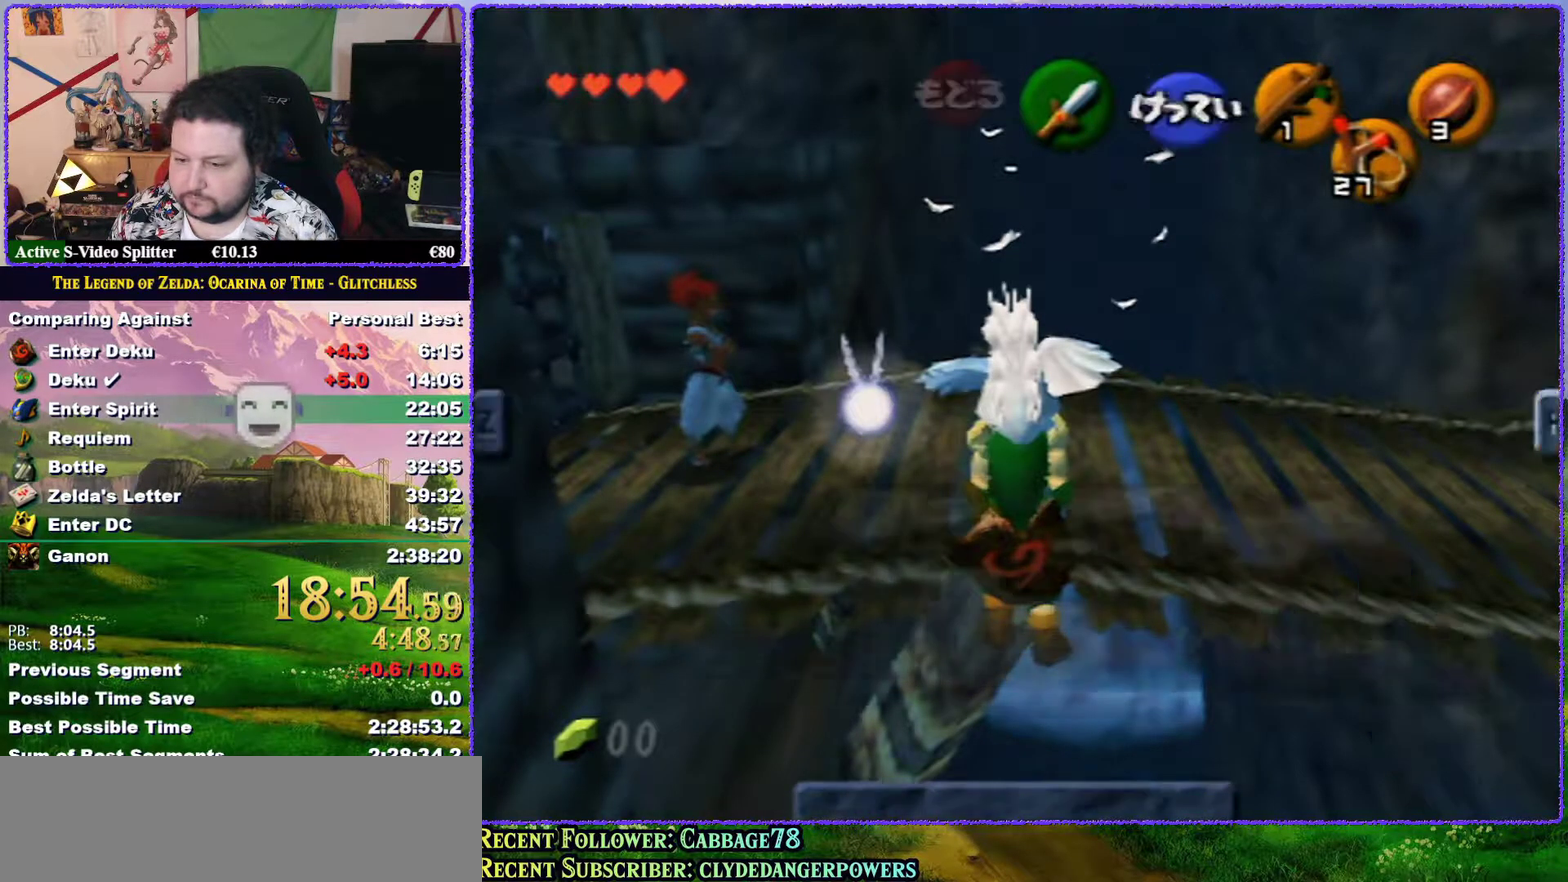
Gameplay with a controller (Nintendo layout); each line is a JSON object with the inputs held at the frame after it. "events" lists button and stick changes between this image and that frame as [ms after this image, input, new state], when the widget could be followed in between. Not read: L3 R3.
{"buttons": [], "left_stick": "left", "events": []}
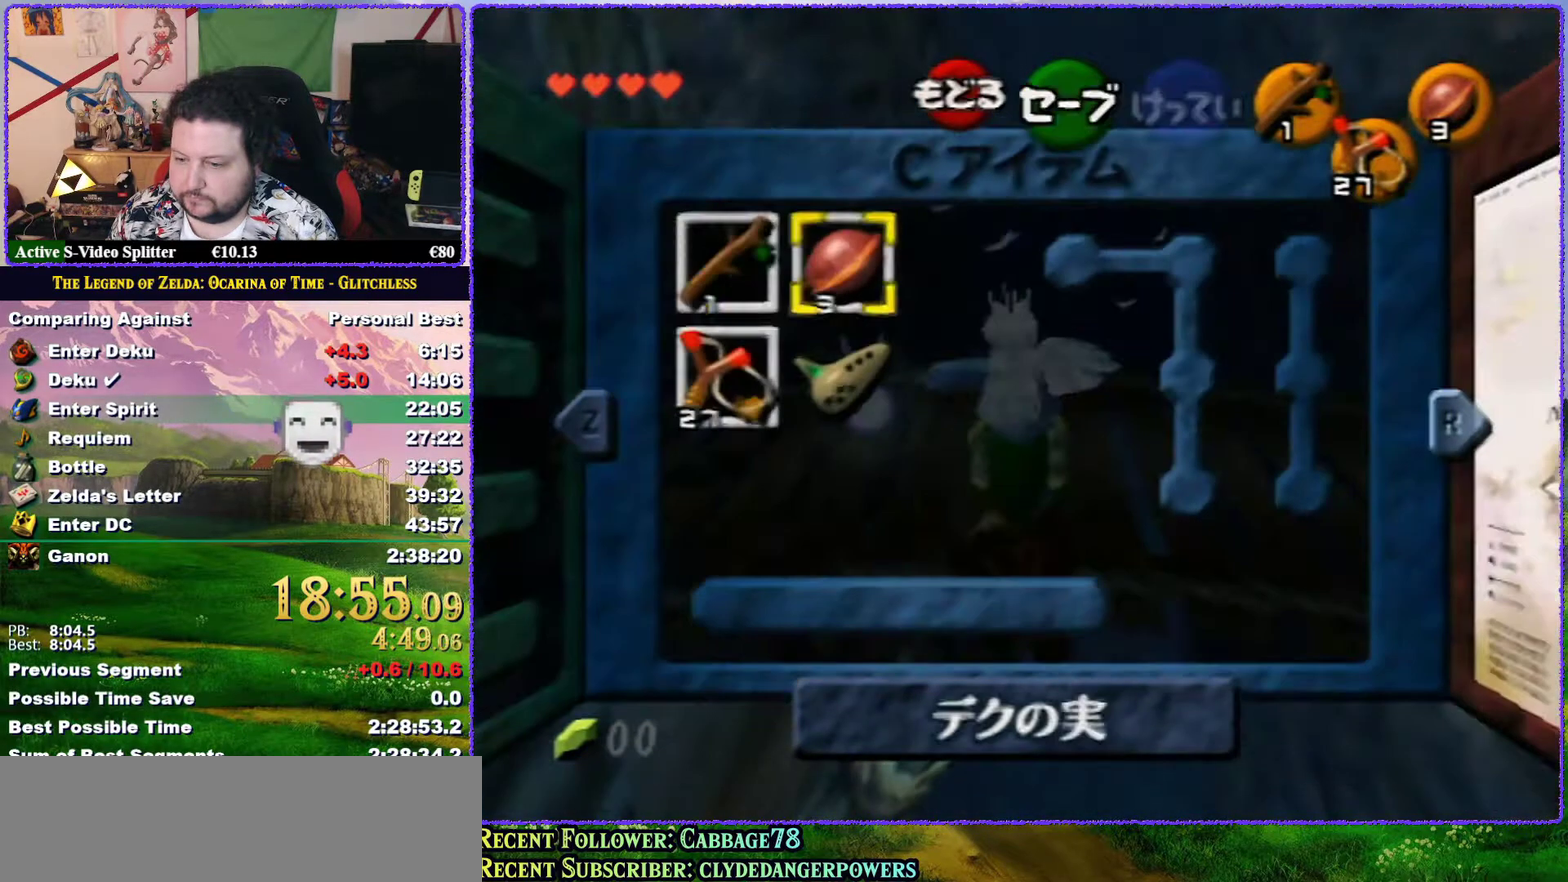
{"buttons": [], "left_stick": "left", "events": [[117, "START", "down"], [233, "START", "up"]]}
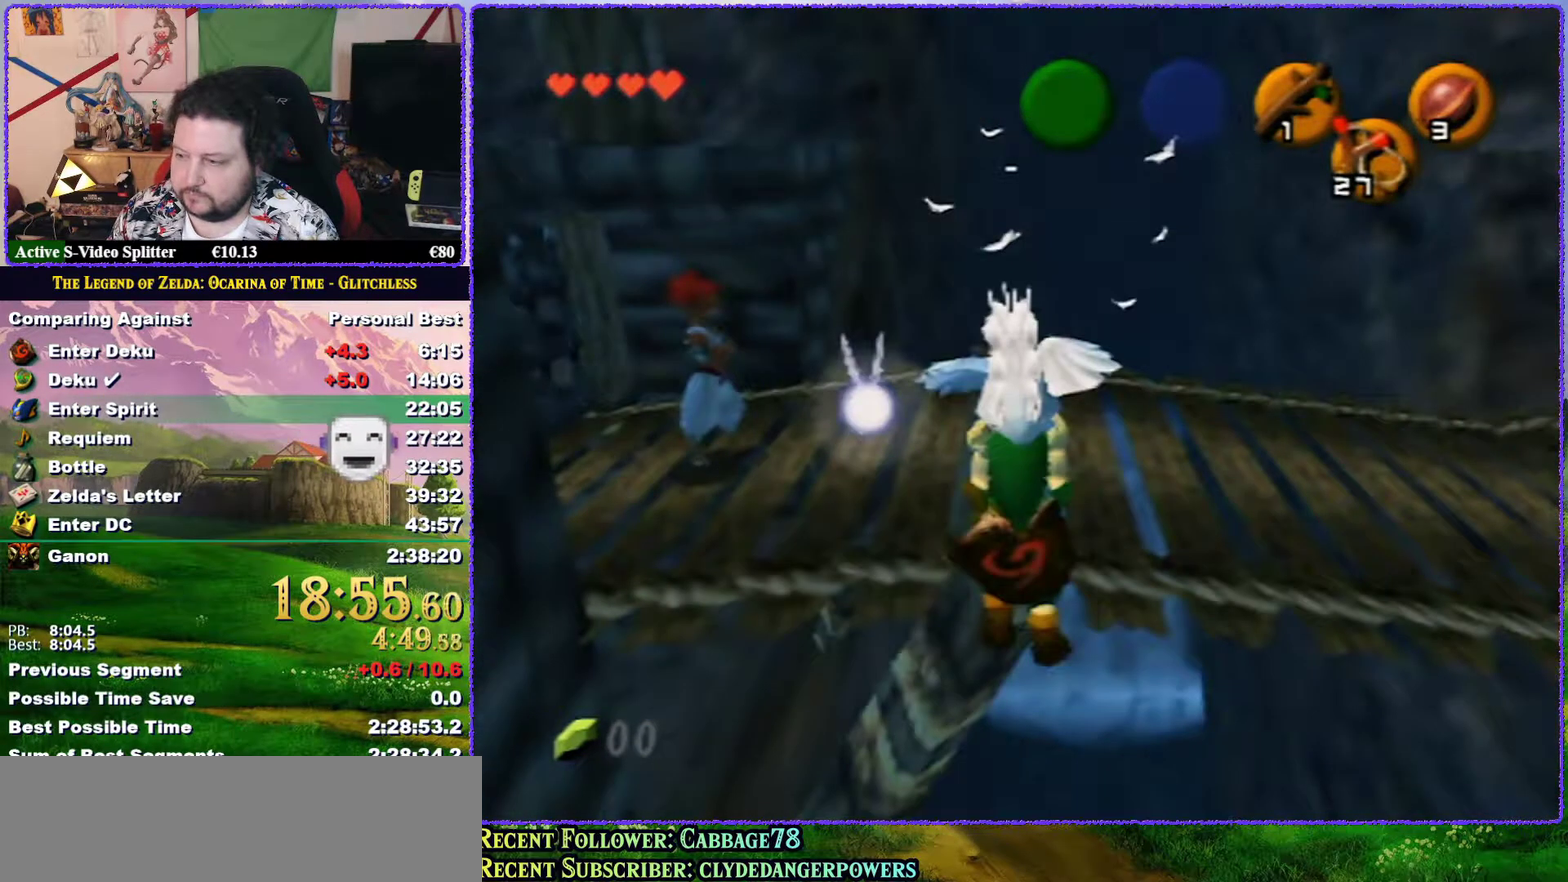
{"buttons": [], "left_stick": "left", "events": []}
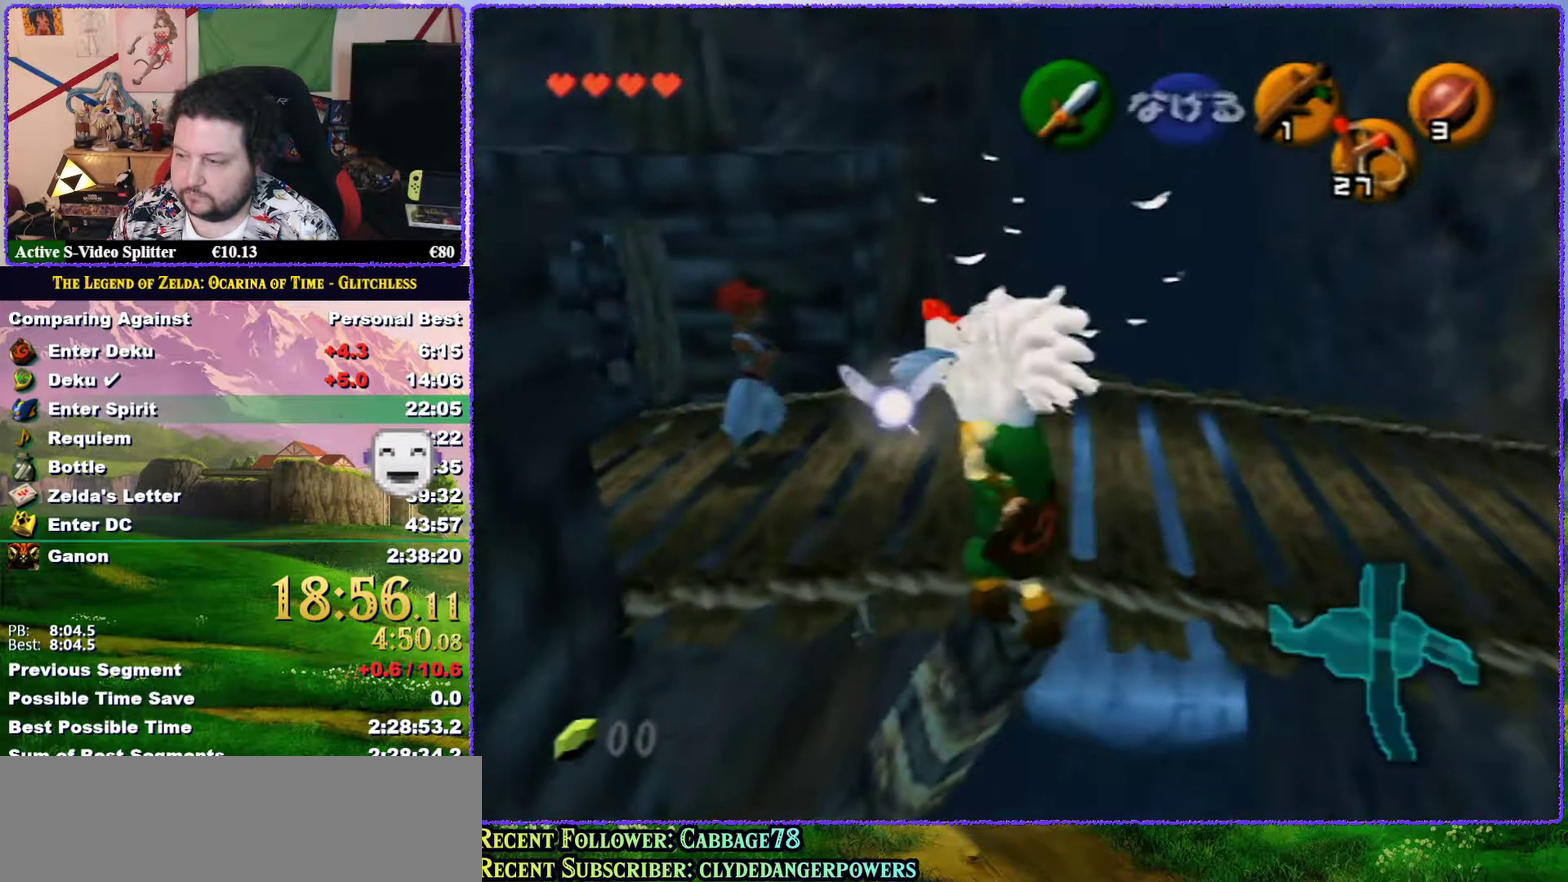
{"buttons": [], "left_stick": "left", "events": []}
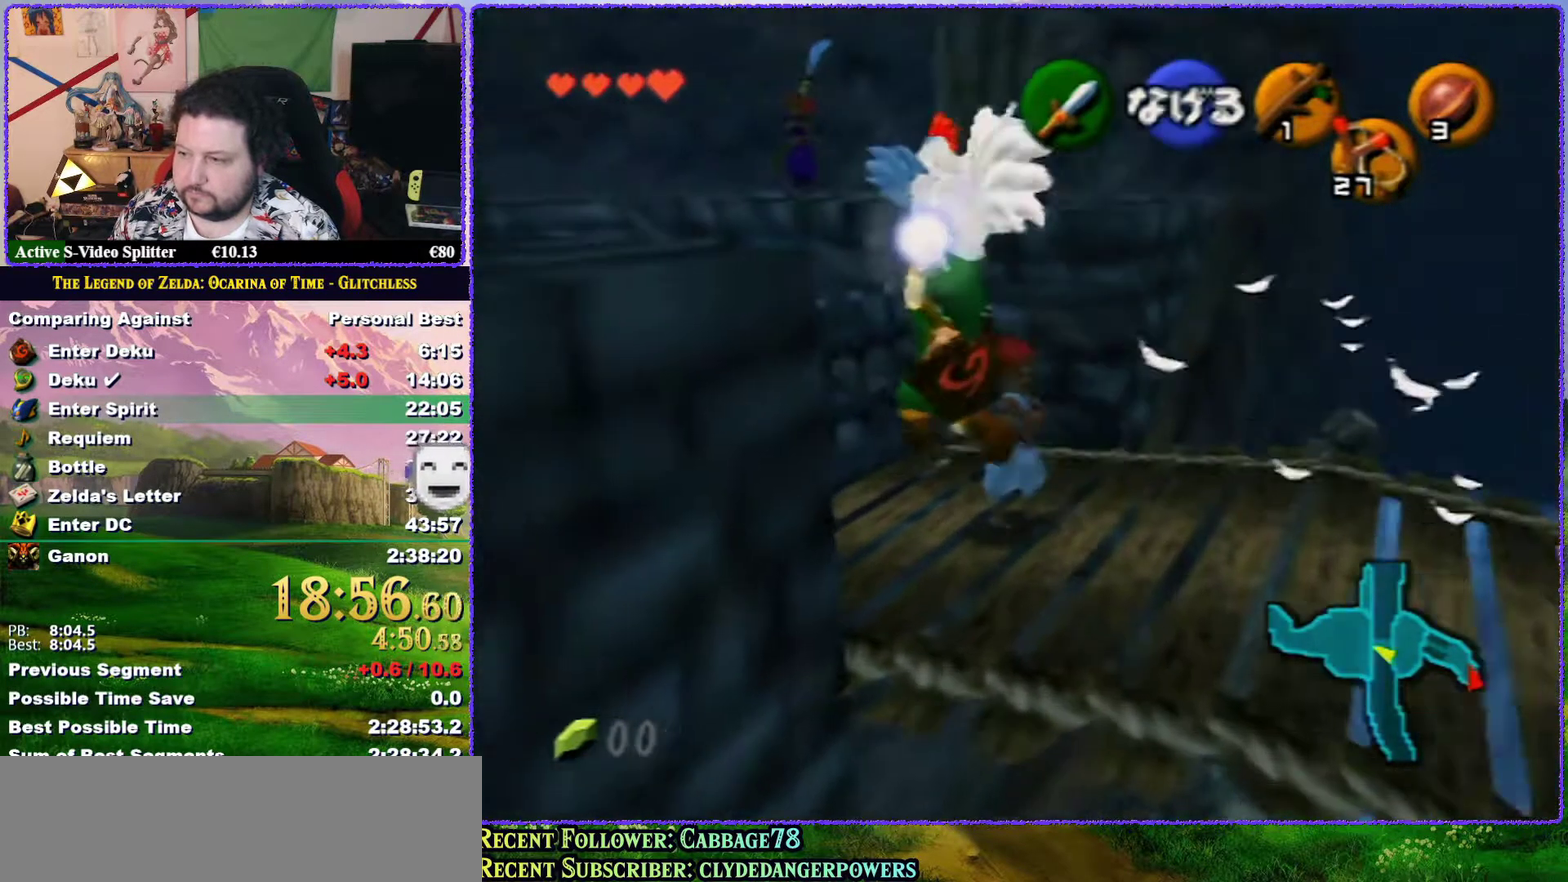
{"buttons": ["START"], "left_stick": "left", "events": [[383, "START", "down"]]}
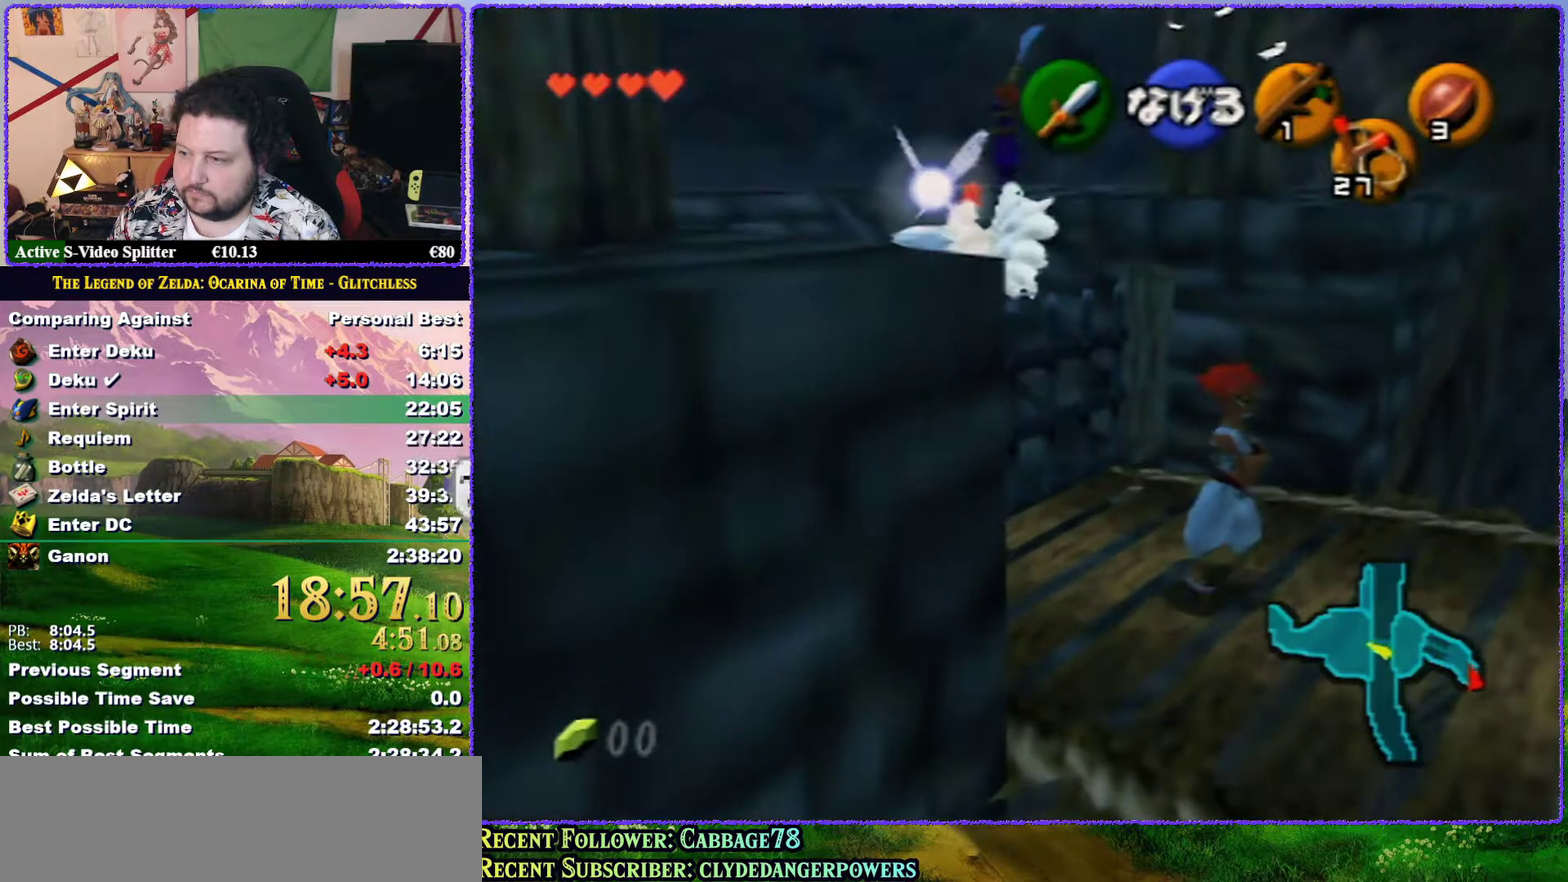
{"buttons": [], "left_stick": "left", "events": [[33, "START", "up"]]}
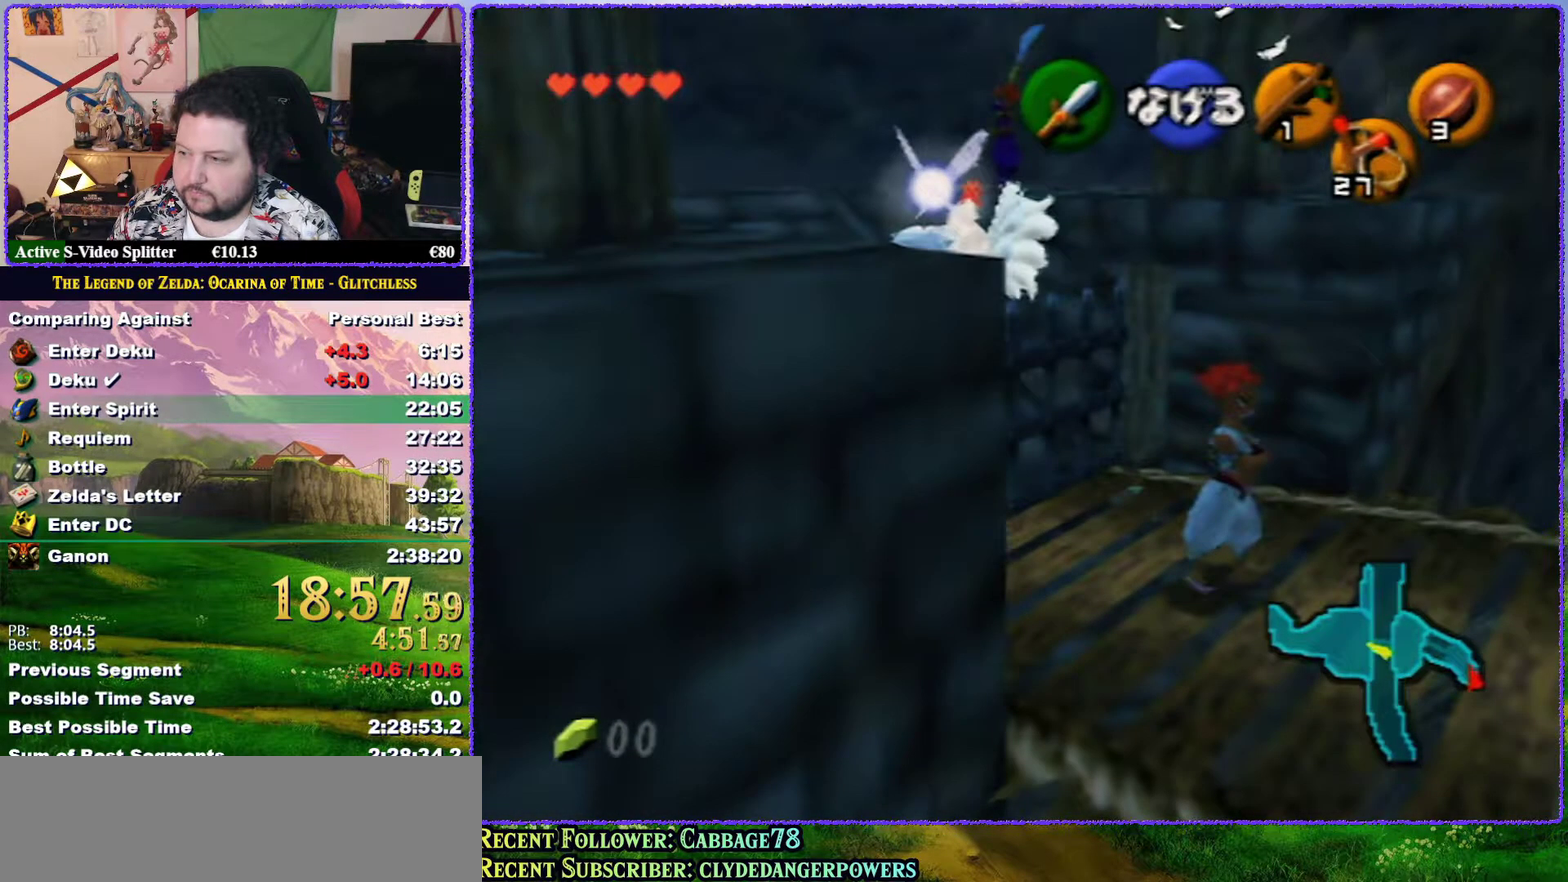
{"buttons": [], "left_stick": "left", "events": []}
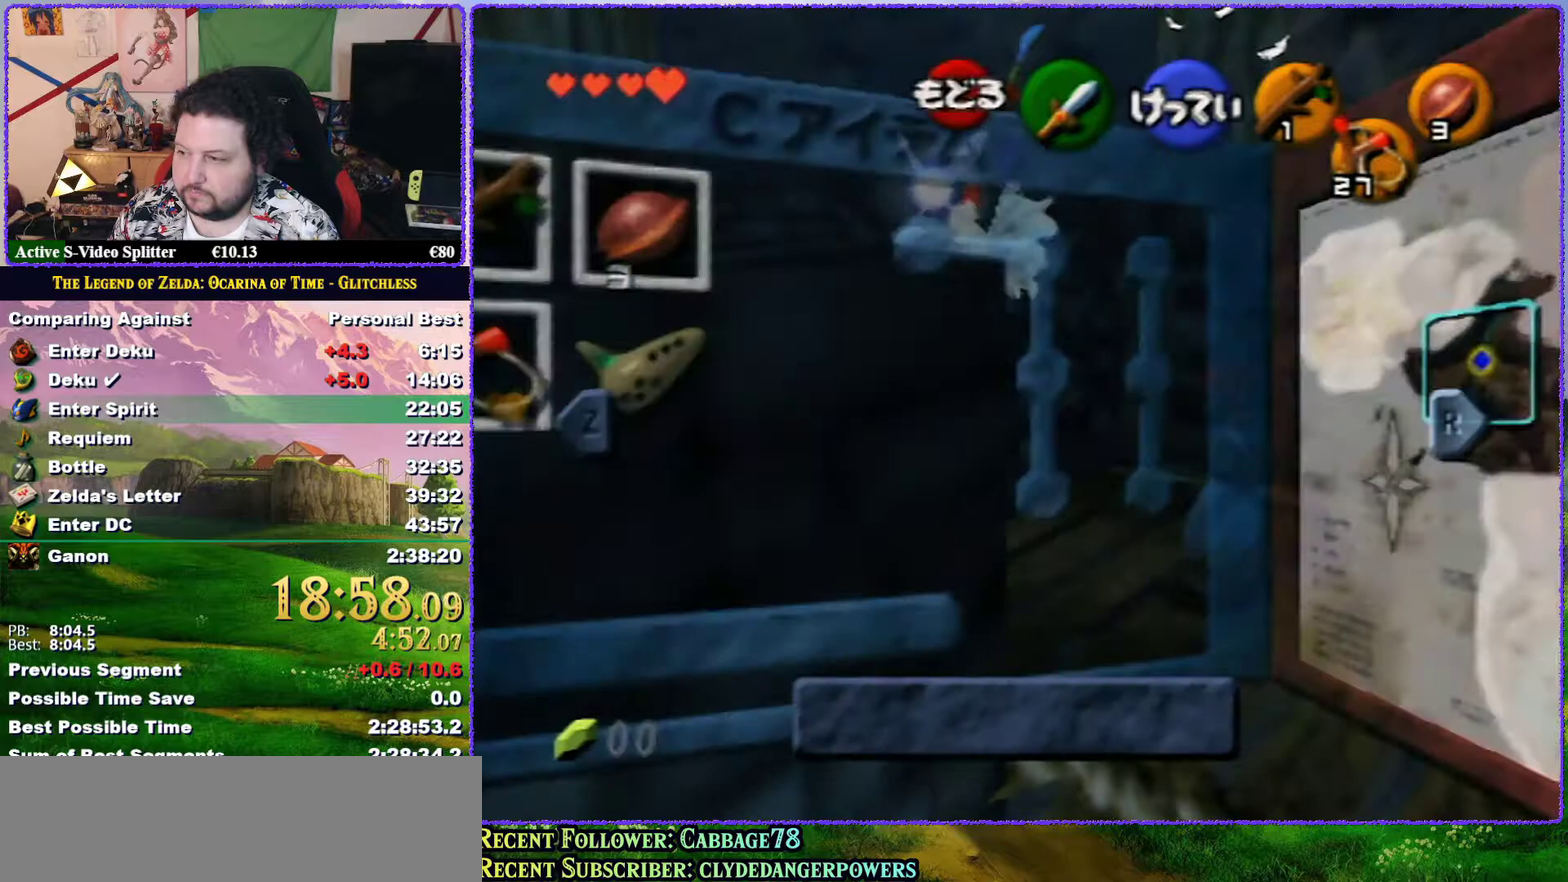
{"buttons": ["B"], "left_stick": "left", "events": [[233, "START", "down"], [300, "START", "up"], [400, "B", "down"]]}
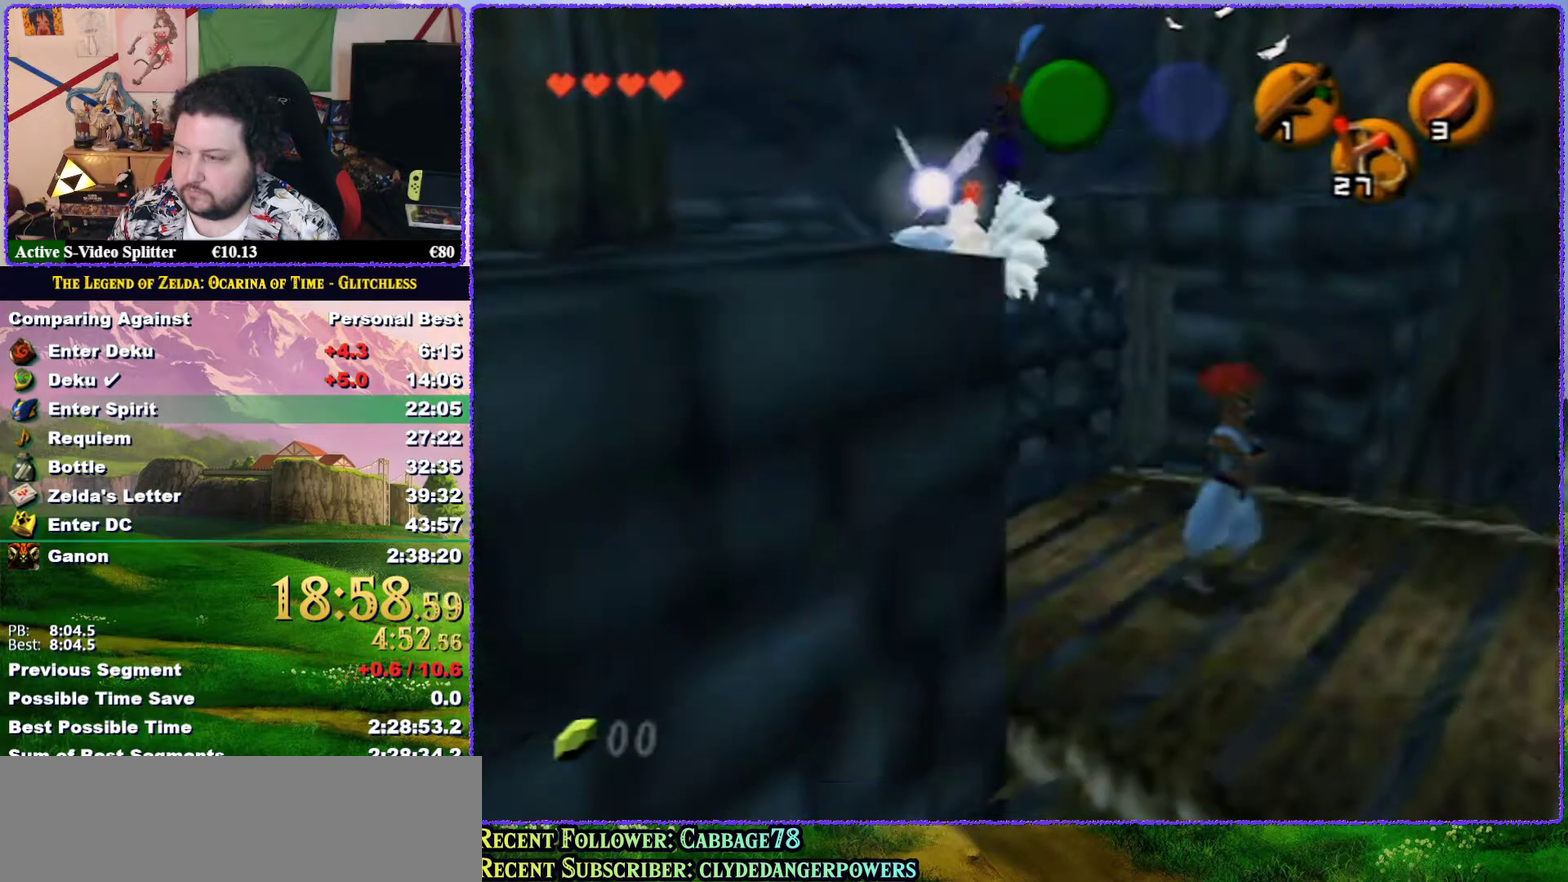
{"buttons": ["B"], "left_stick": "left", "events": [[33, "B", "up"], [183, "B", "down"], [317, "B", "up"], [467, "B", "down"]]}
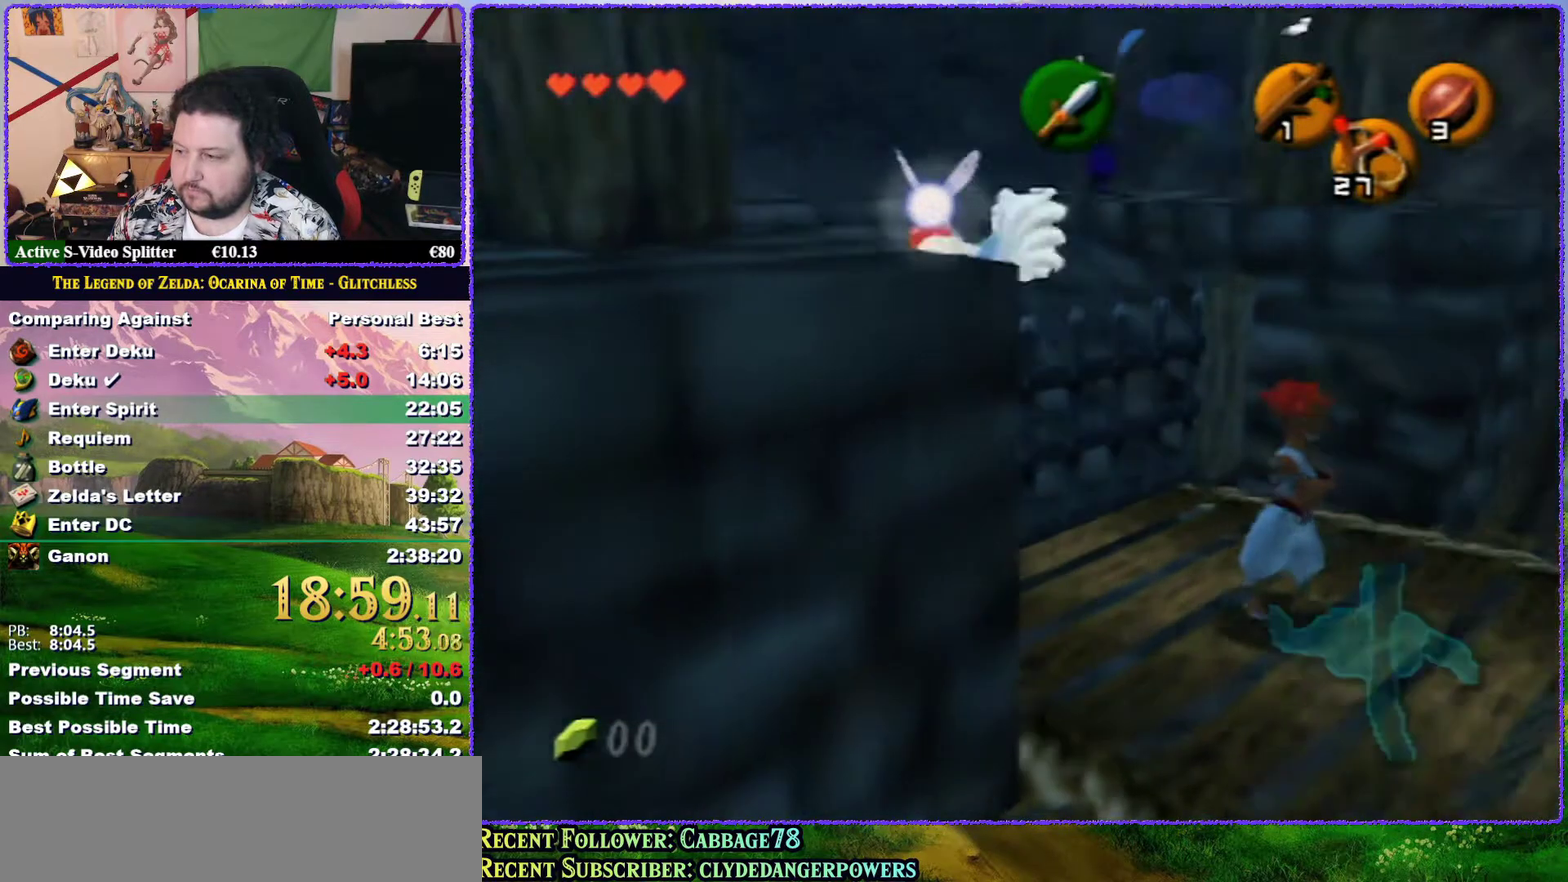
{"buttons": ["B"], "left_stick": "left", "events": [[117, "B", "up"], [167, "B", "down"], [217, "B", "up"], [283, "B", "down"]]}
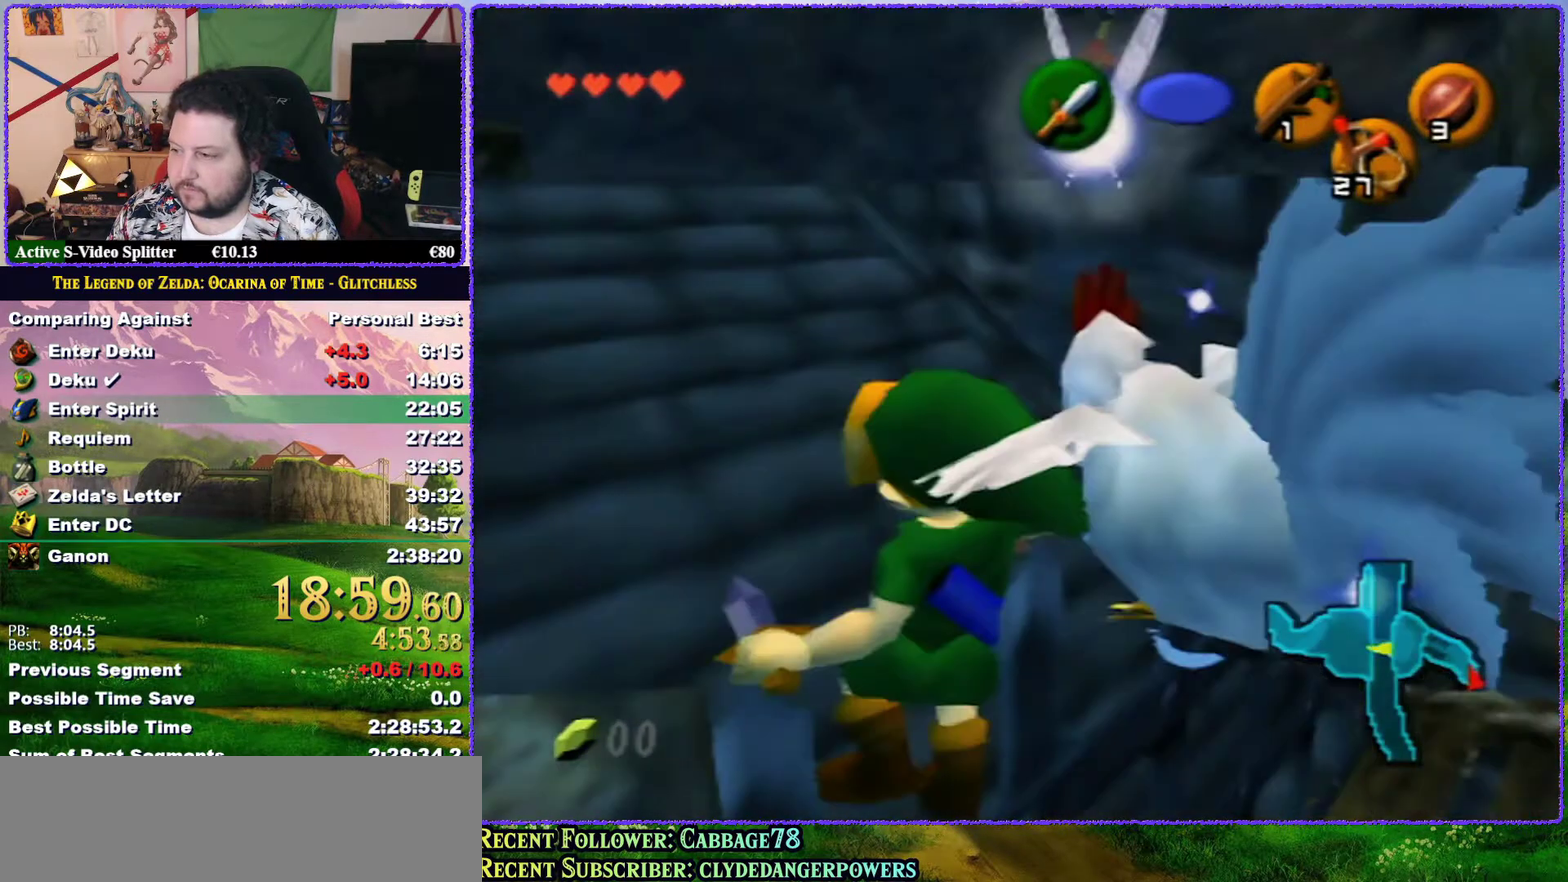
{"buttons": [], "left_stick": "center", "events": [[217, "B", "up"], [217, "left_stick", "up-left"], [417, "A", "down"], [450, "left_stick", "center"], [483, "A", "up"]]}
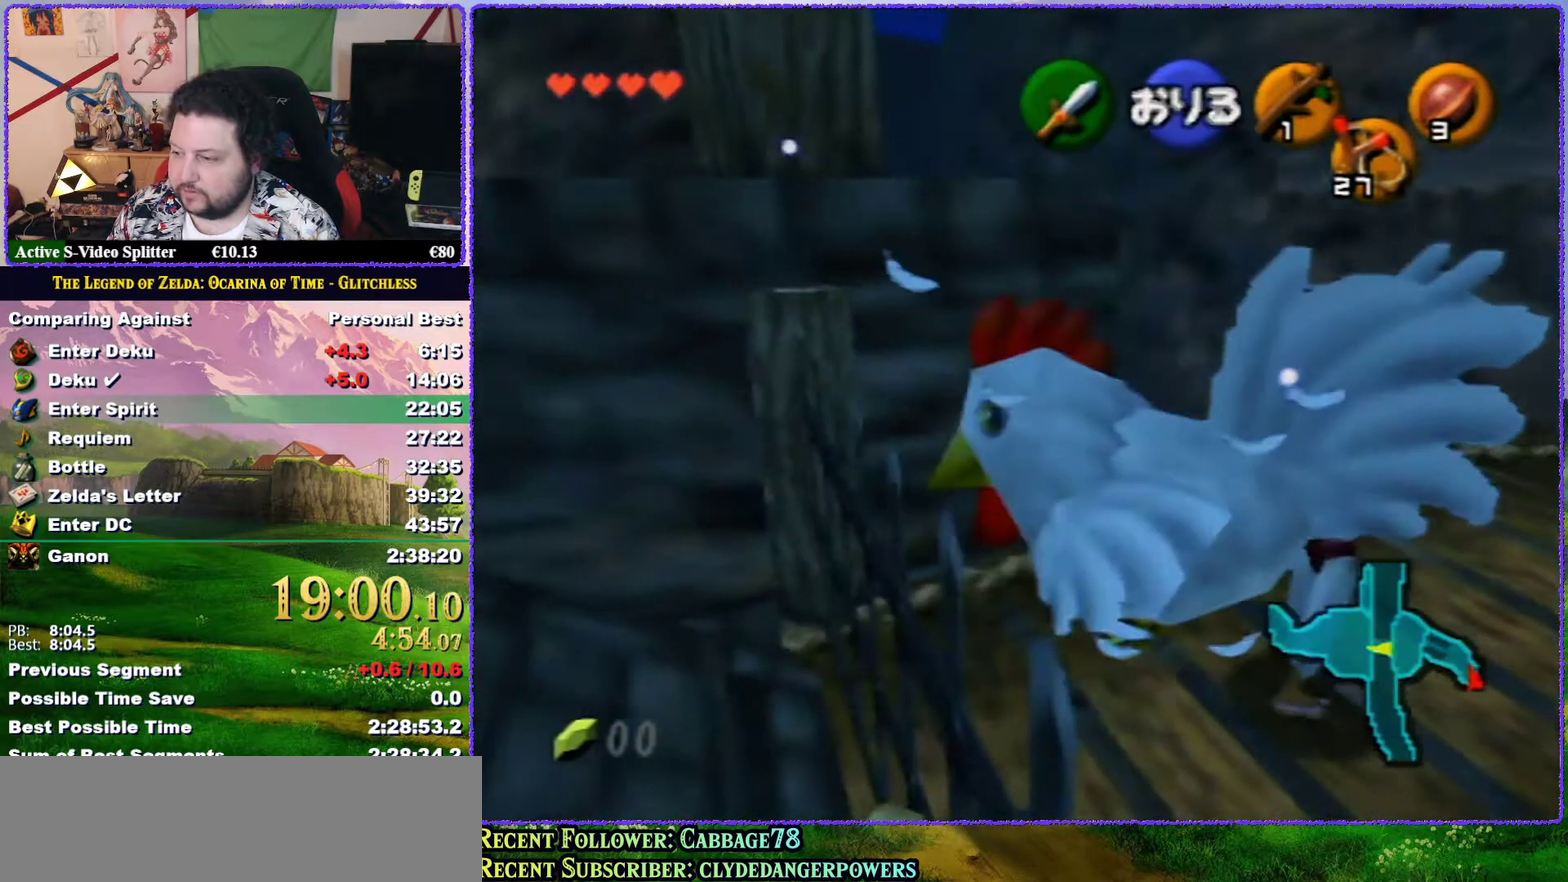
{"buttons": ["A"], "left_stick": "center", "events": [[67, "A", "down"], [117, "A", "up"], [167, "A", "down"], [217, "A", "up"], [433, "A", "down"]]}
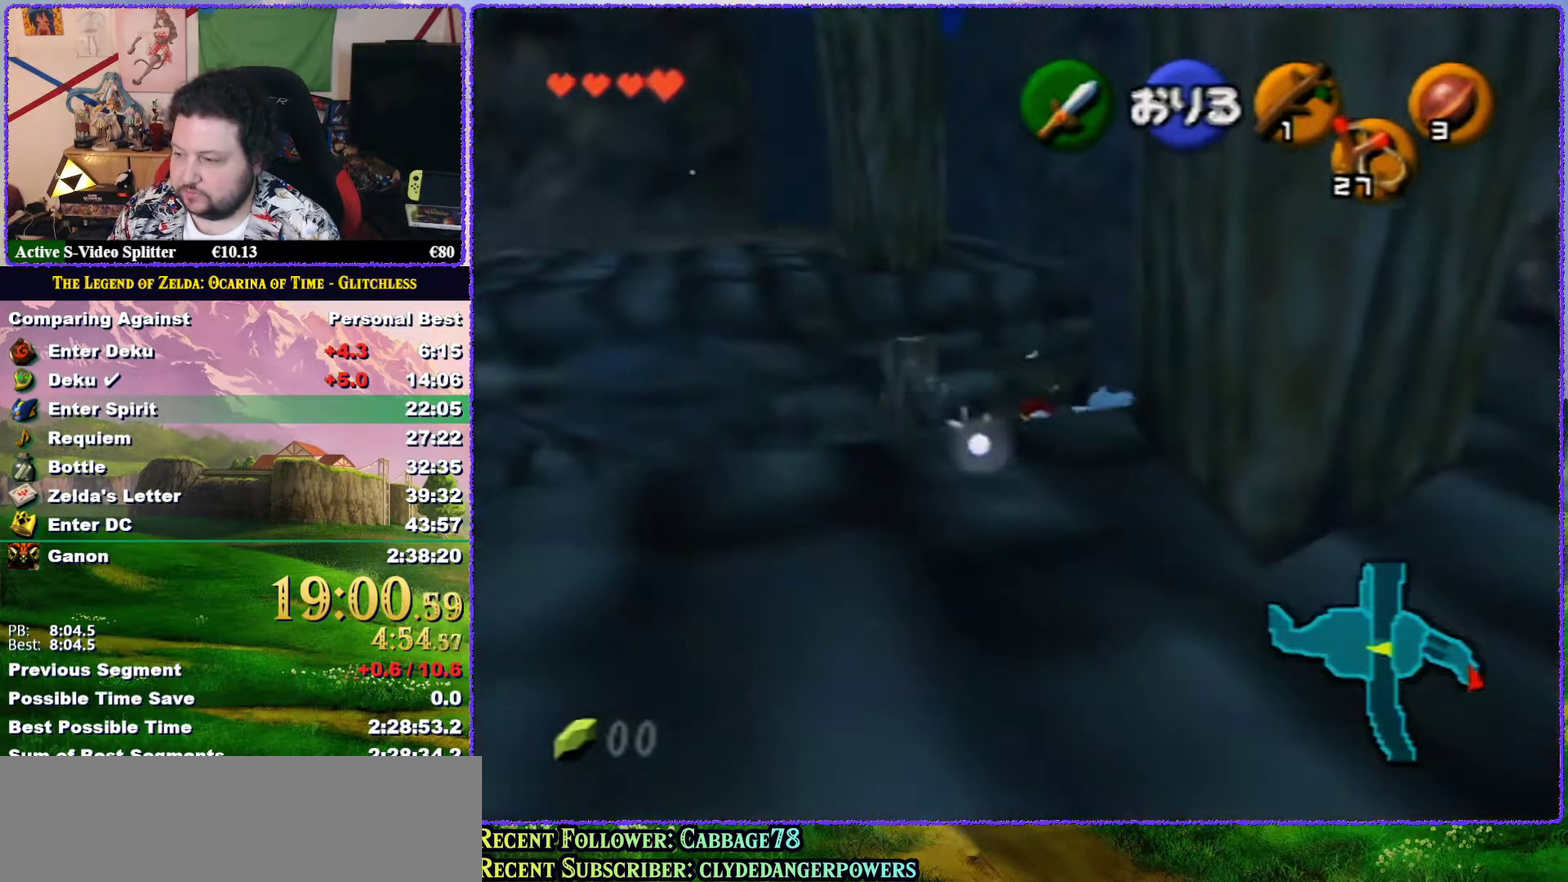
{"buttons": [], "left_stick": "left", "events": [[33, "A", "up"], [83, "A", "down"], [150, "A", "up"], [233, "A", "down"], [367, "A", "up"], [400, "left_stick", "left"]]}
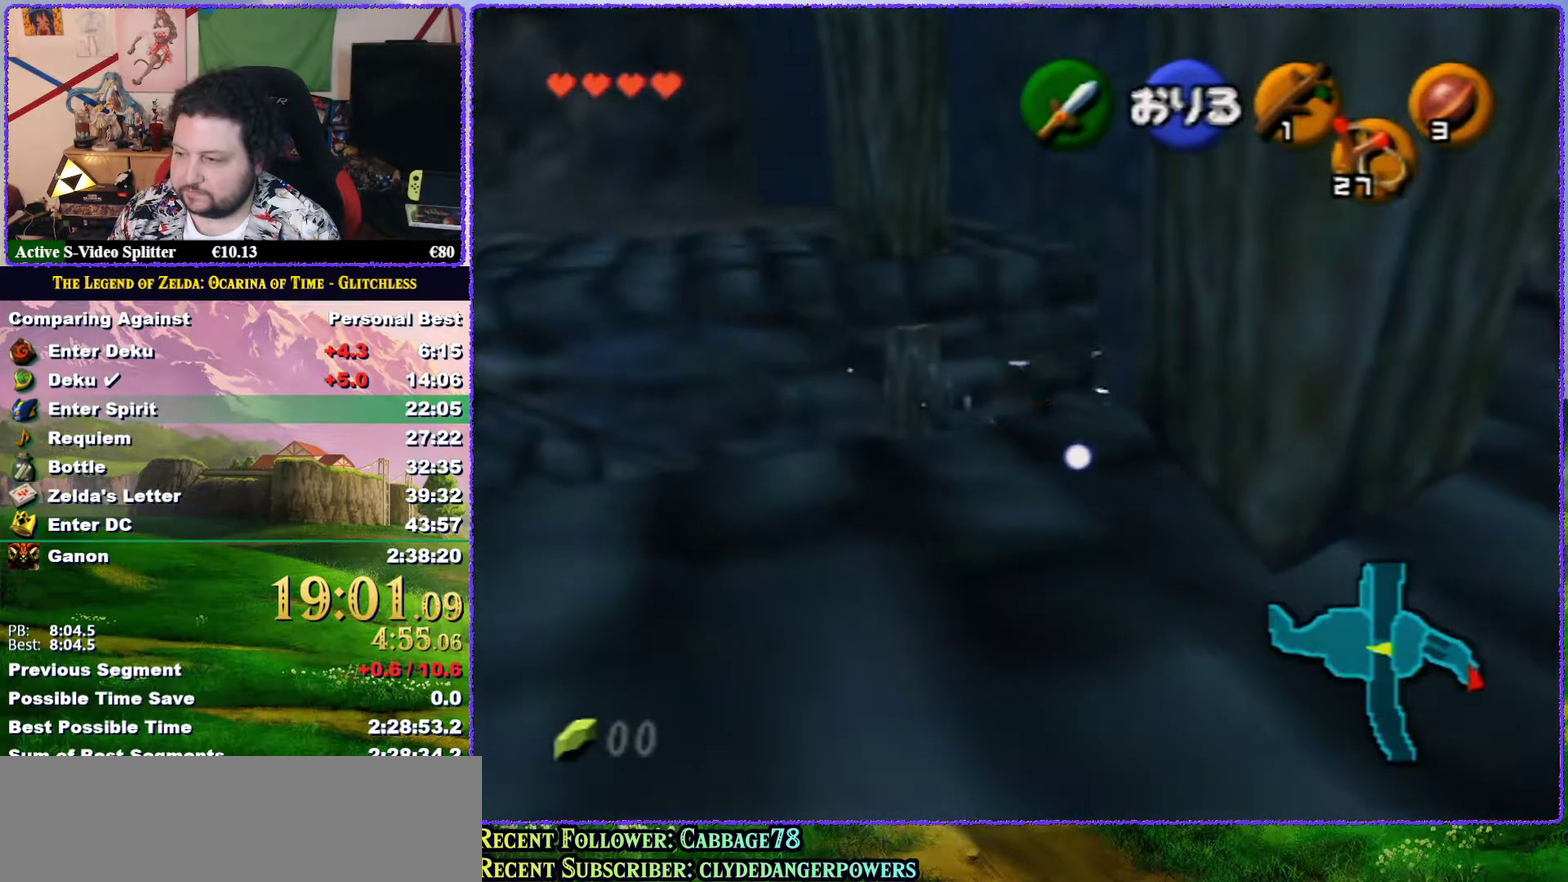
{"buttons": [], "left_stick": "left", "events": []}
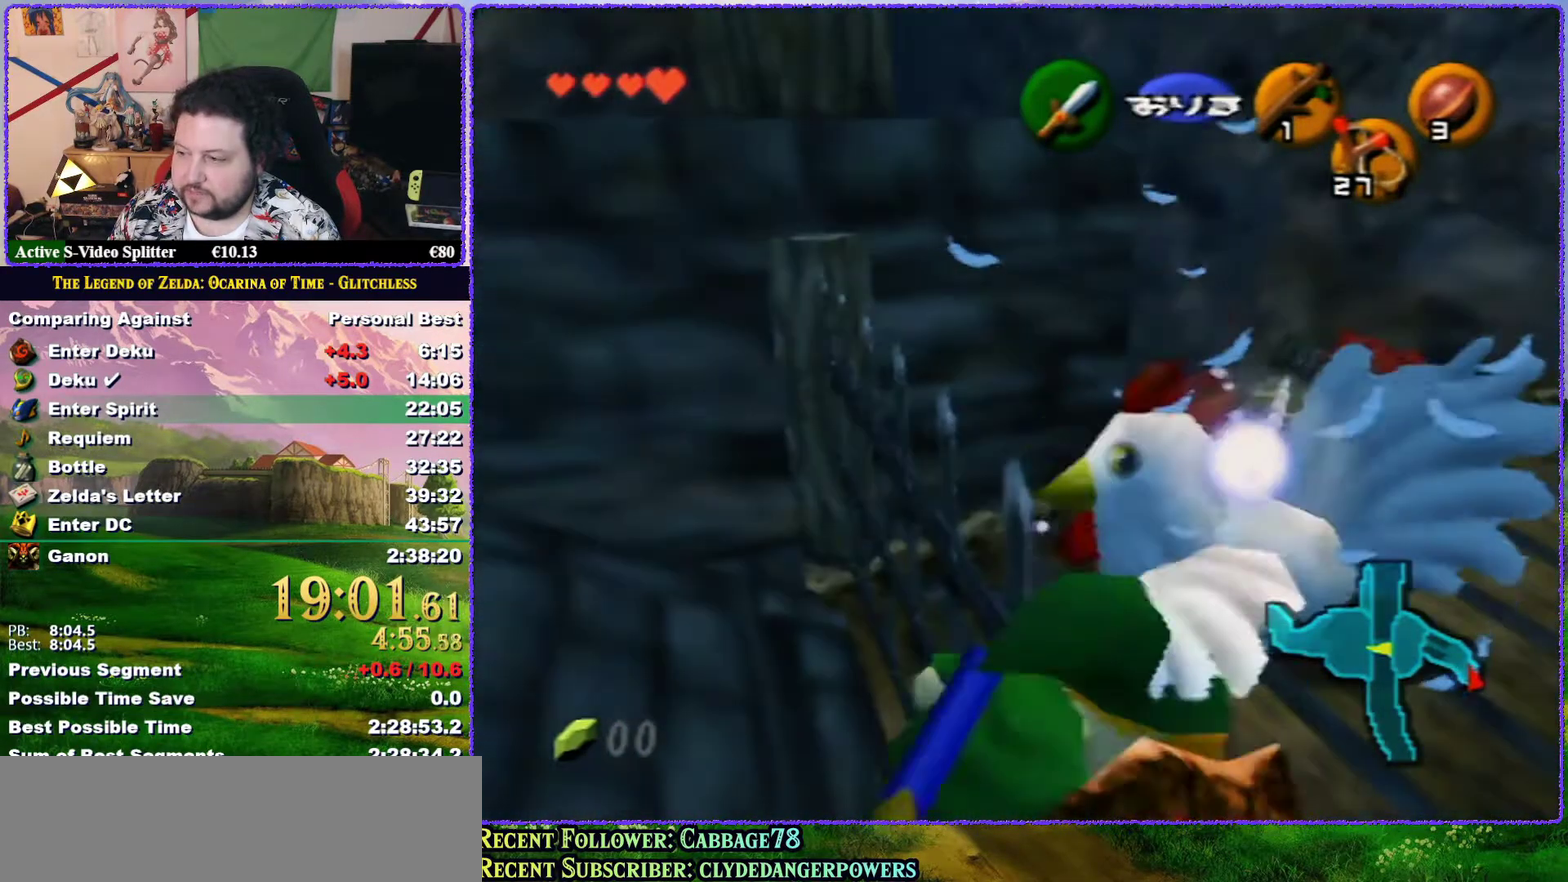
{"buttons": [], "left_stick": "left", "events": []}
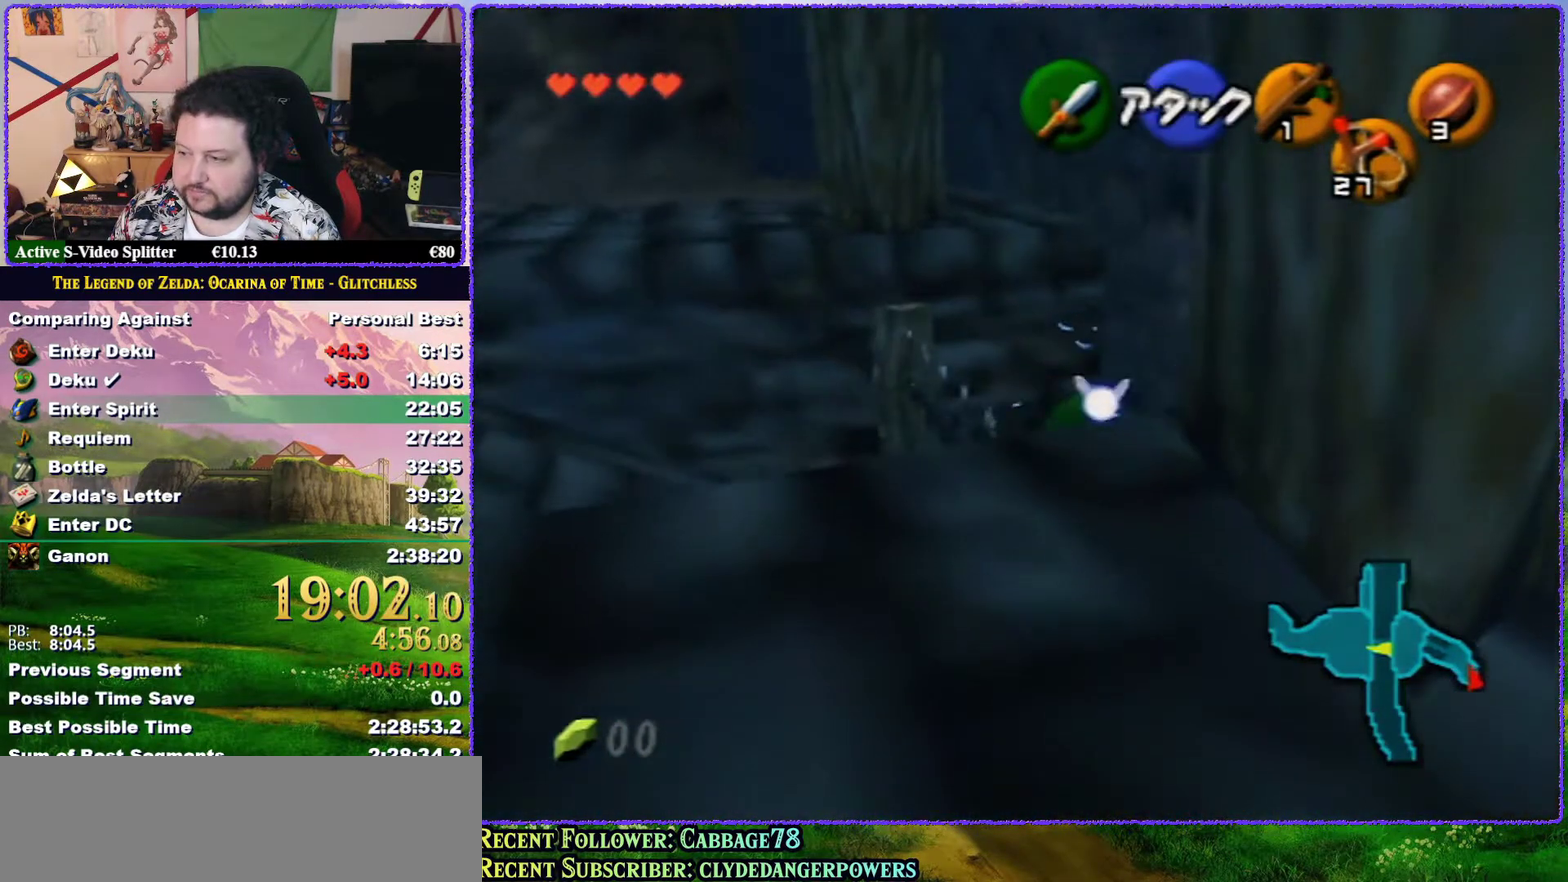
{"buttons": [], "left_stick": "left", "events": []}
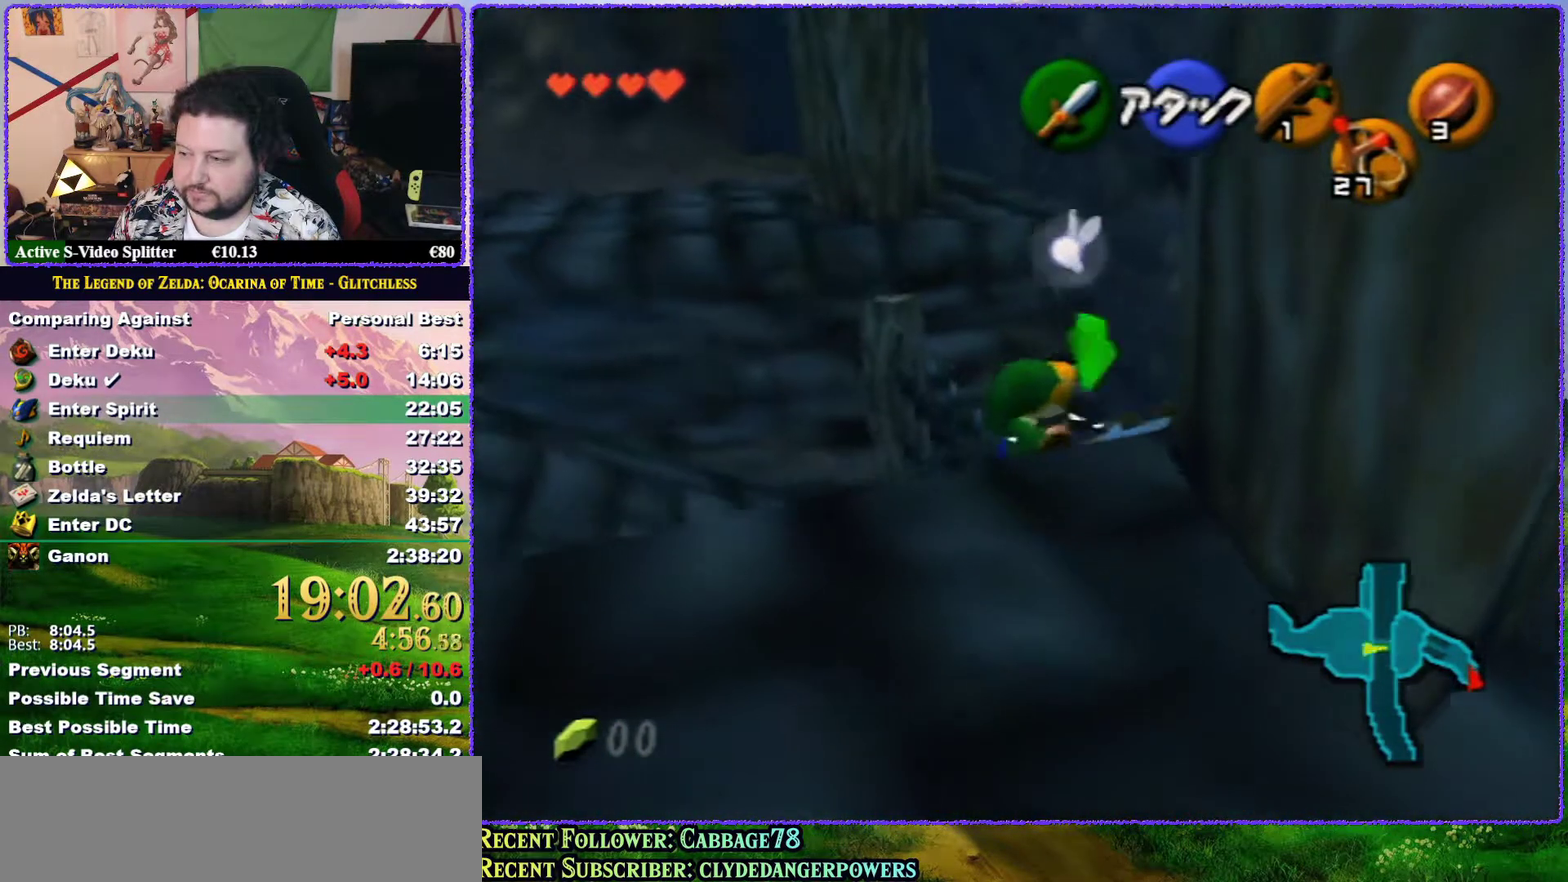
{"buttons": [], "left_stick": "left", "events": []}
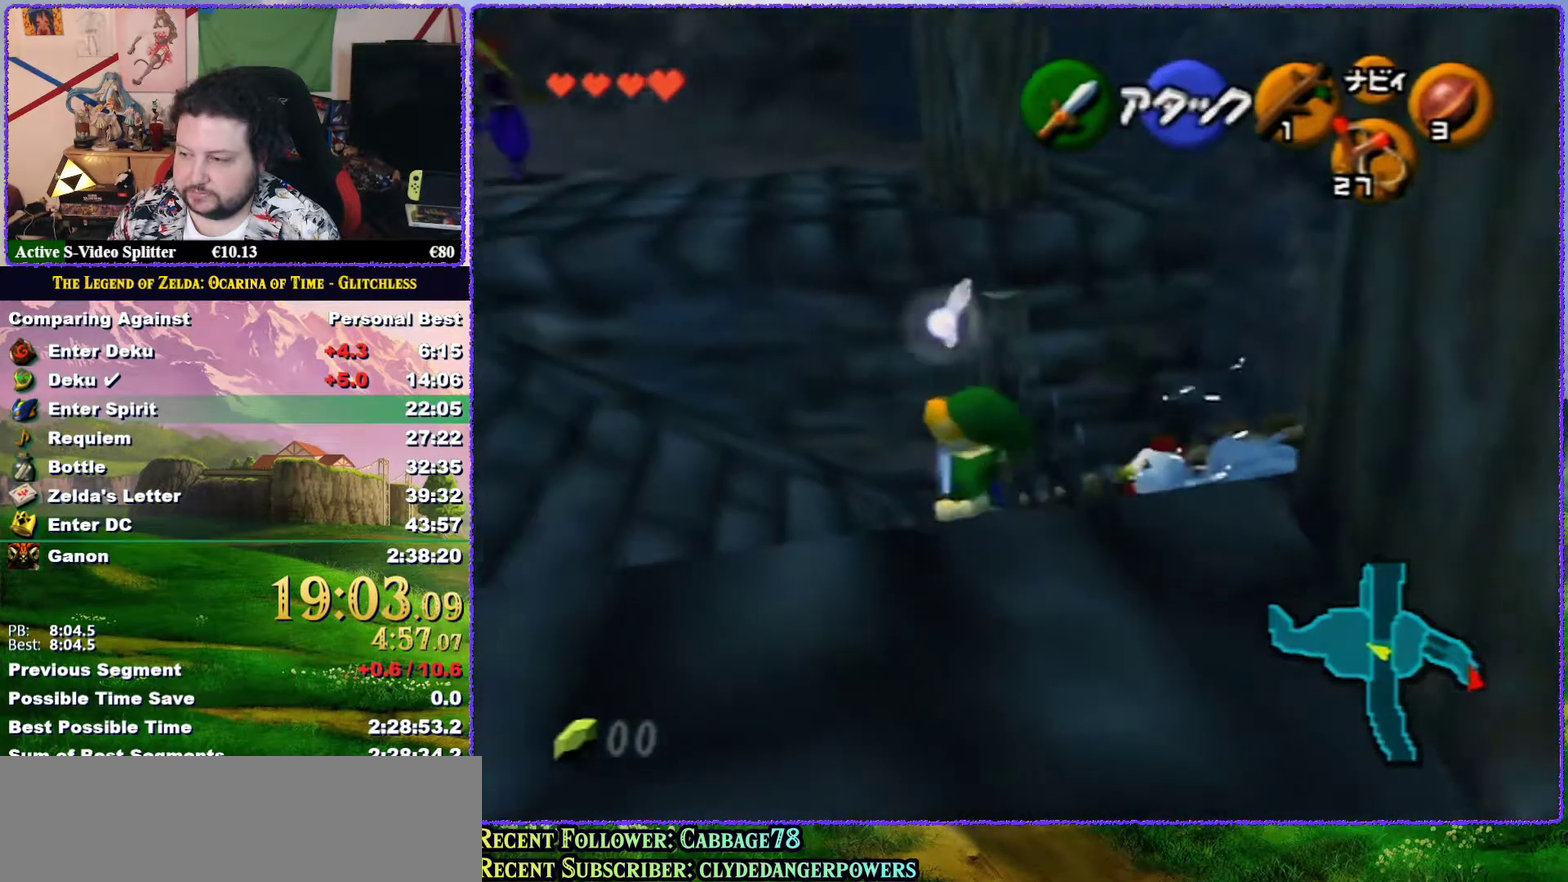
{"buttons": [], "left_stick": "up-left", "events": [[117, "Z", "down"], [283, "Z", "up"], [283, "left_stick", "center"], [500, "left_stick", "up-left"]]}
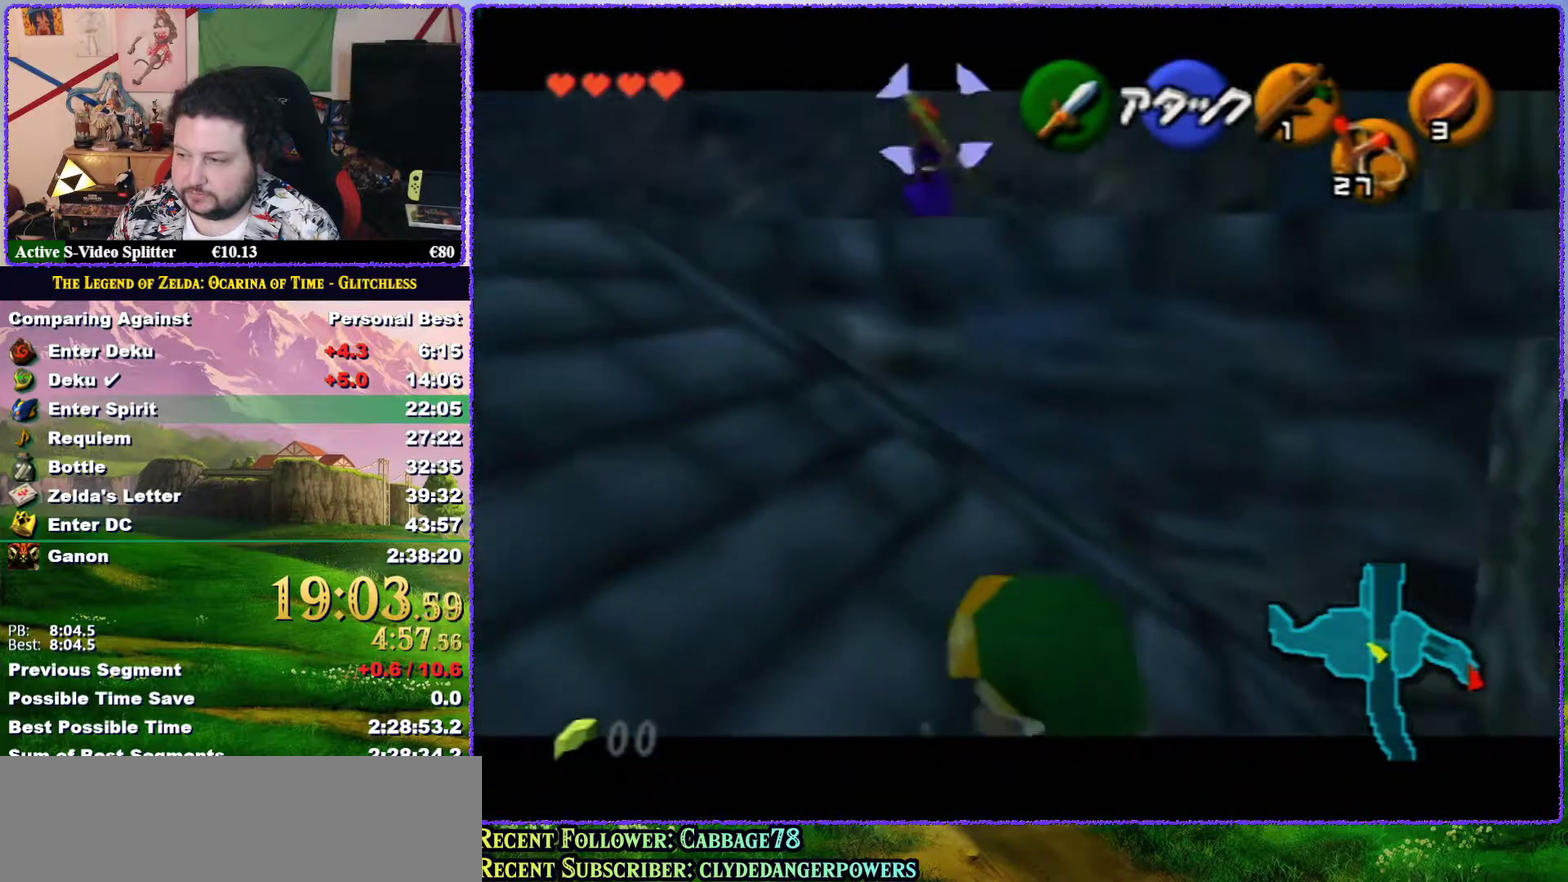
{"buttons": [], "left_stick": "left", "events": [[217, "left_stick", "center"], [433, "left_stick", "left"]]}
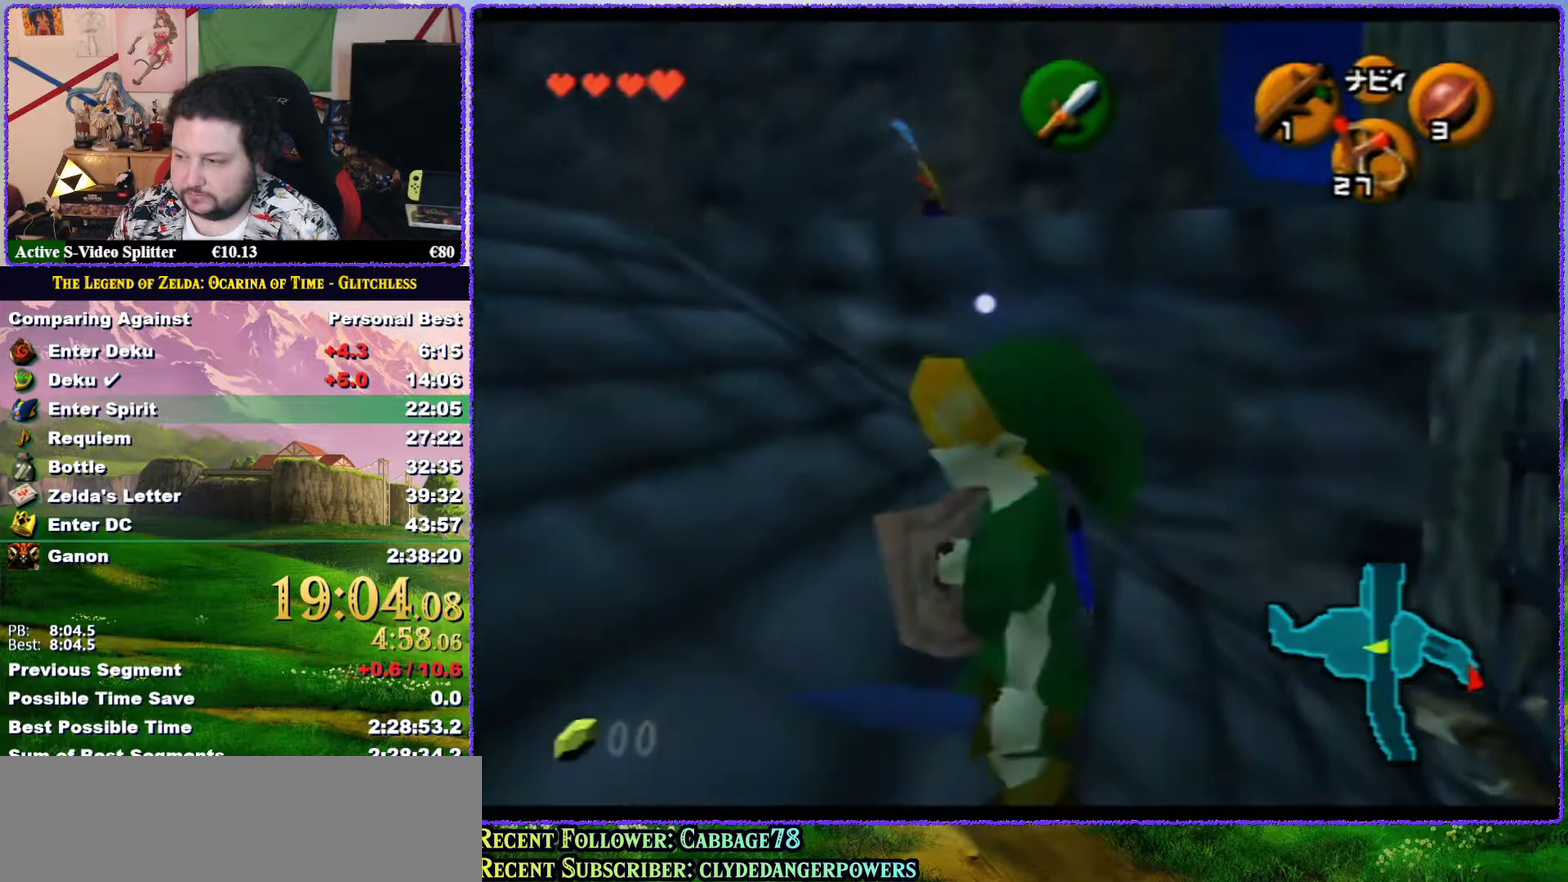
{"buttons": [], "left_stick": "up", "events": [[117, "Z", "down"], [150, "left_stick", "center"], [283, "Z", "up"], [433, "left_stick", "up"]]}
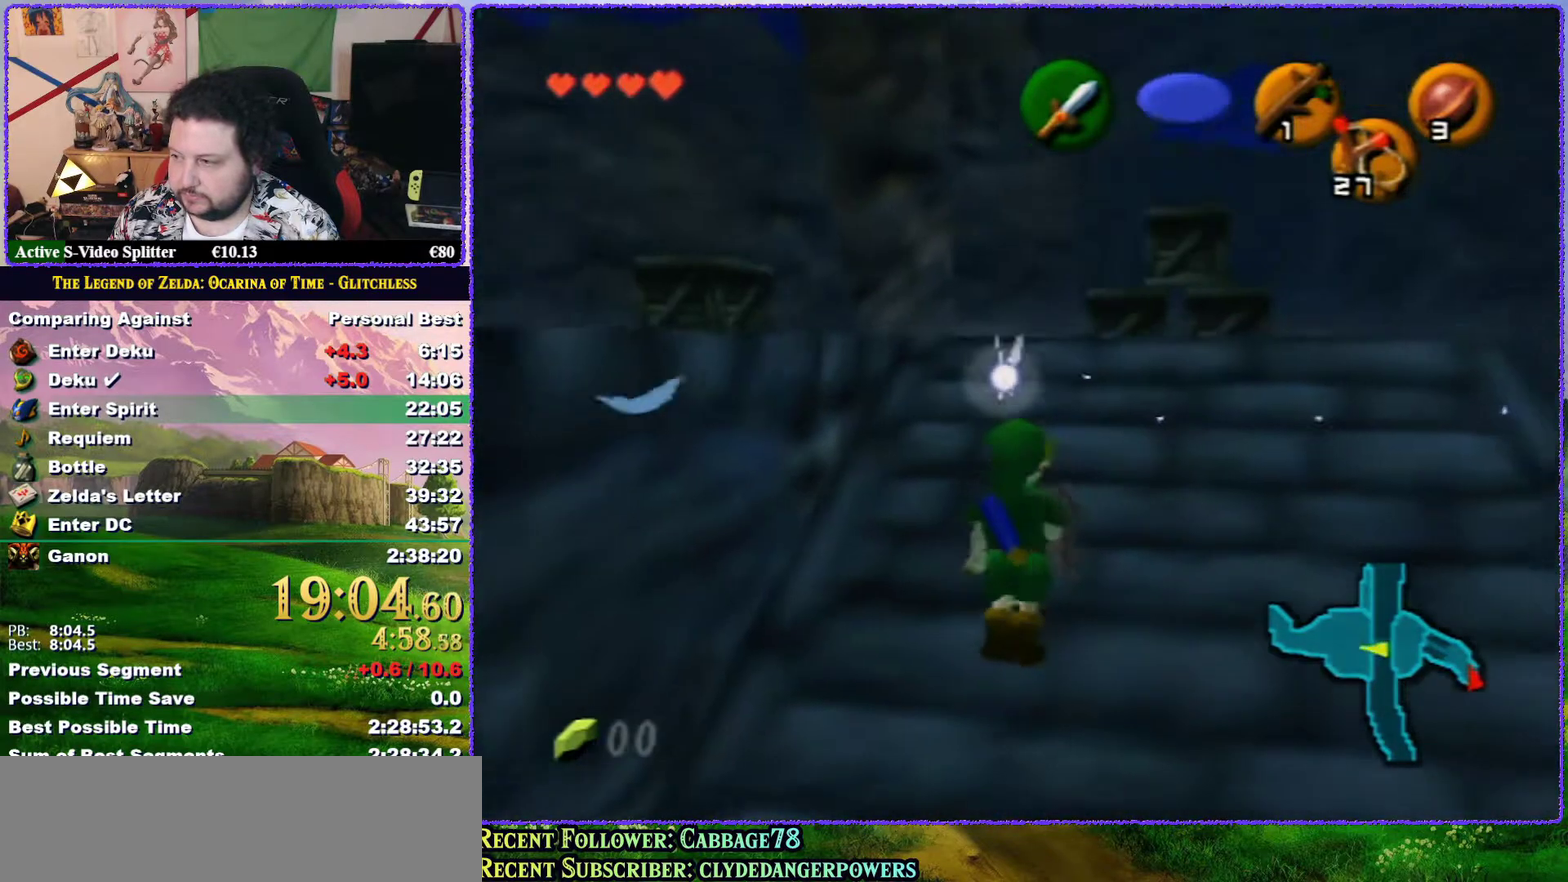
{"buttons": ["A"], "left_stick": "up", "events": [[33, "left_stick", "up-right"], [383, "left_stick", "up"], [500, "A", "down"]]}
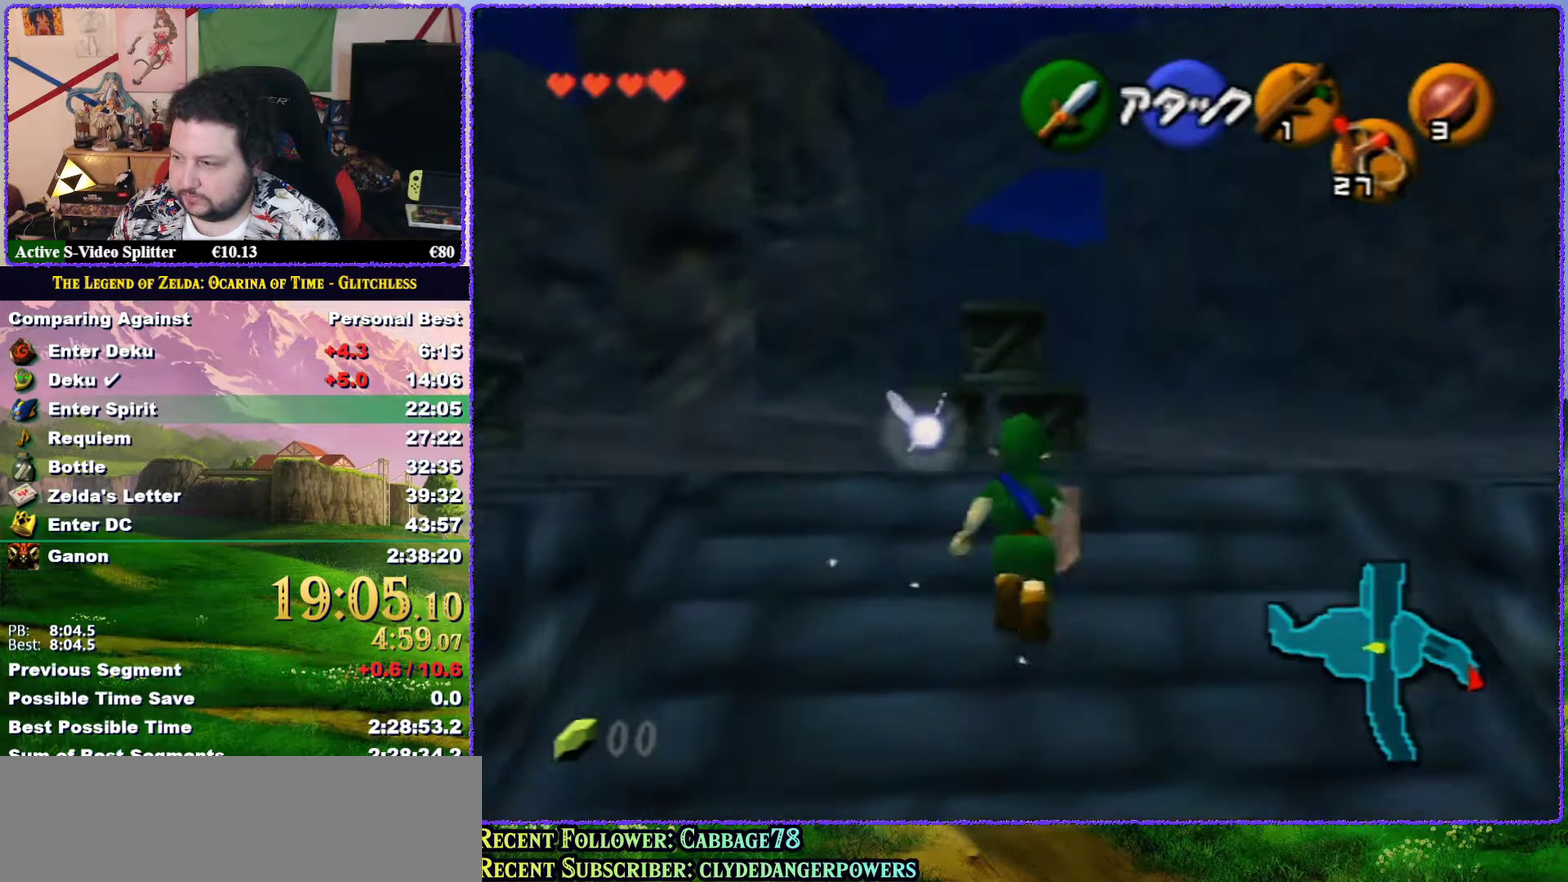
{"buttons": [], "left_stick": "up", "events": [[433, "A", "up"]]}
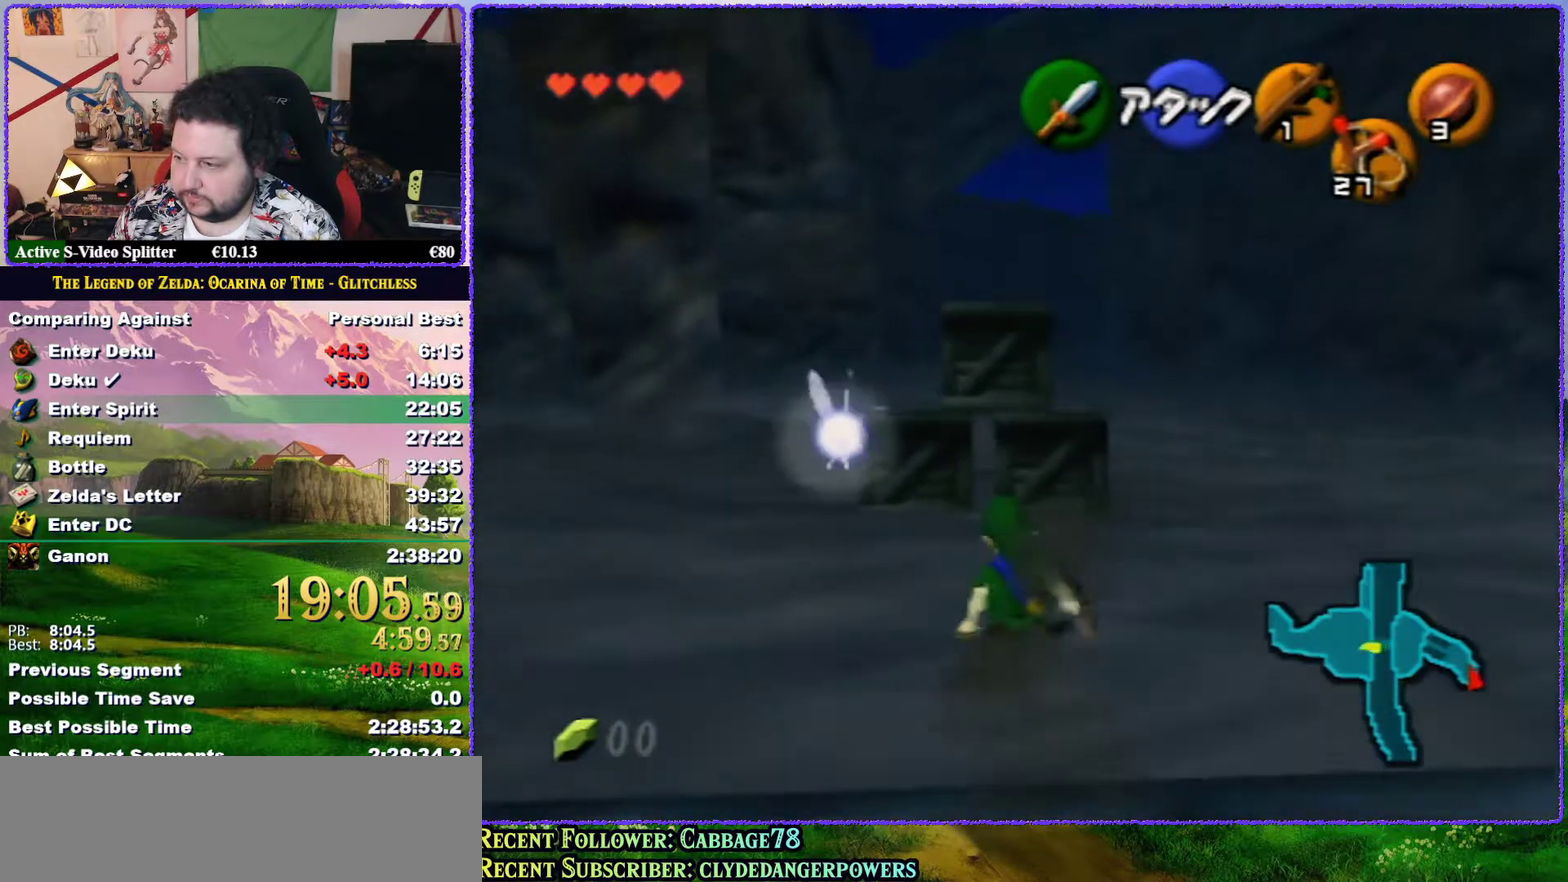
{"buttons": [], "left_stick": "up", "events": [[100, "left_stick", "up-left"], [367, "left_stick", "up"]]}
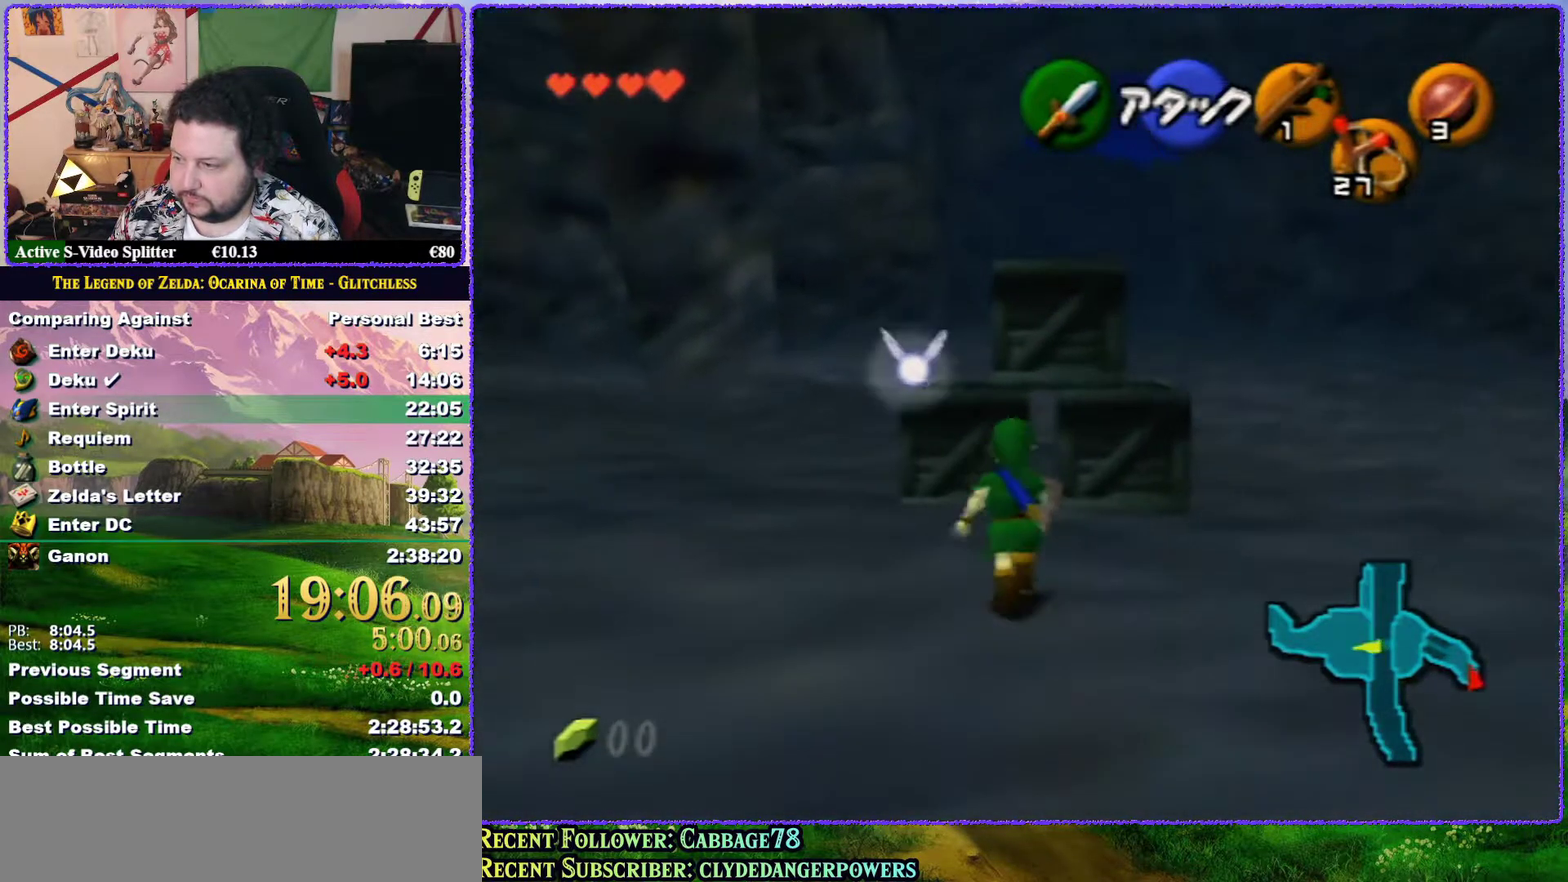
{"buttons": ["A"], "left_stick": "up", "events": [[467, "A", "down"]]}
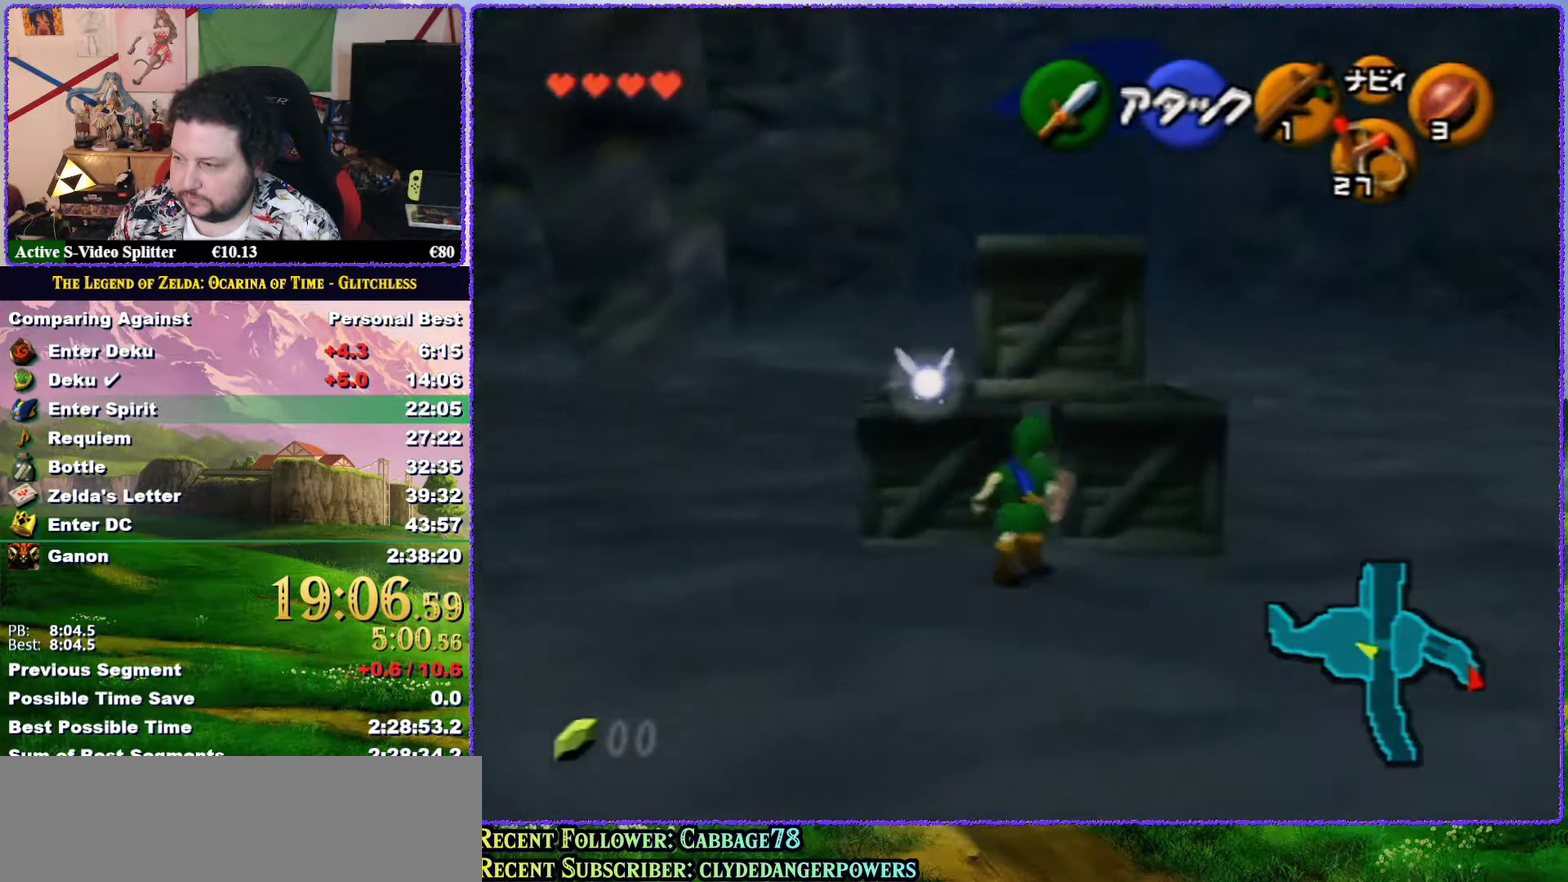
{"buttons": ["A"], "left_stick": "up", "events": []}
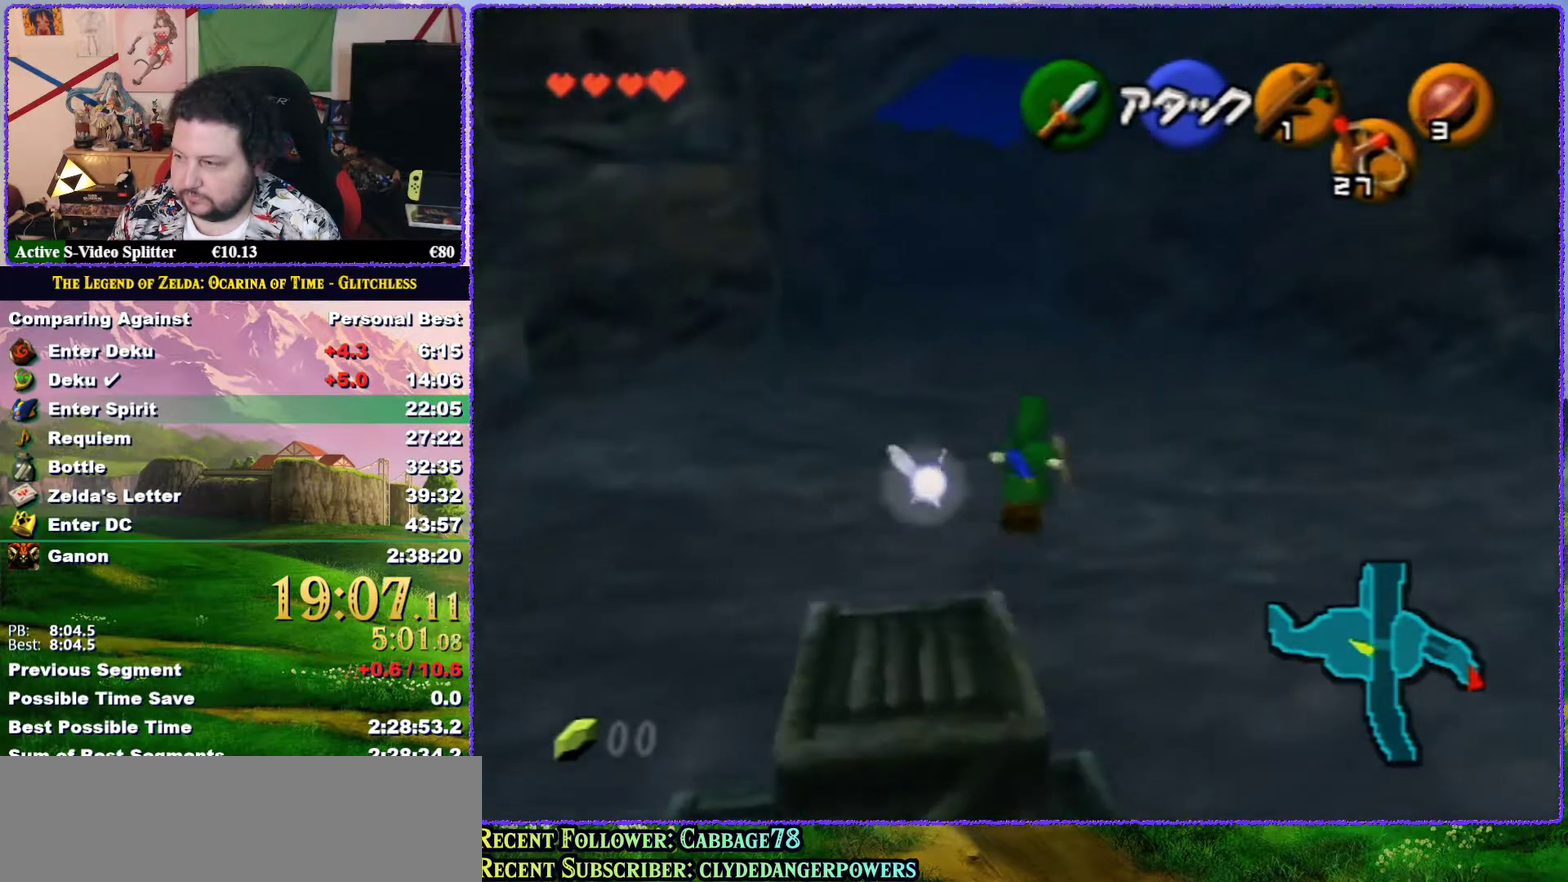
{"buttons": [], "left_stick": "up-left", "events": [[83, "A", "up"], [317, "left_stick", "up-left"]]}
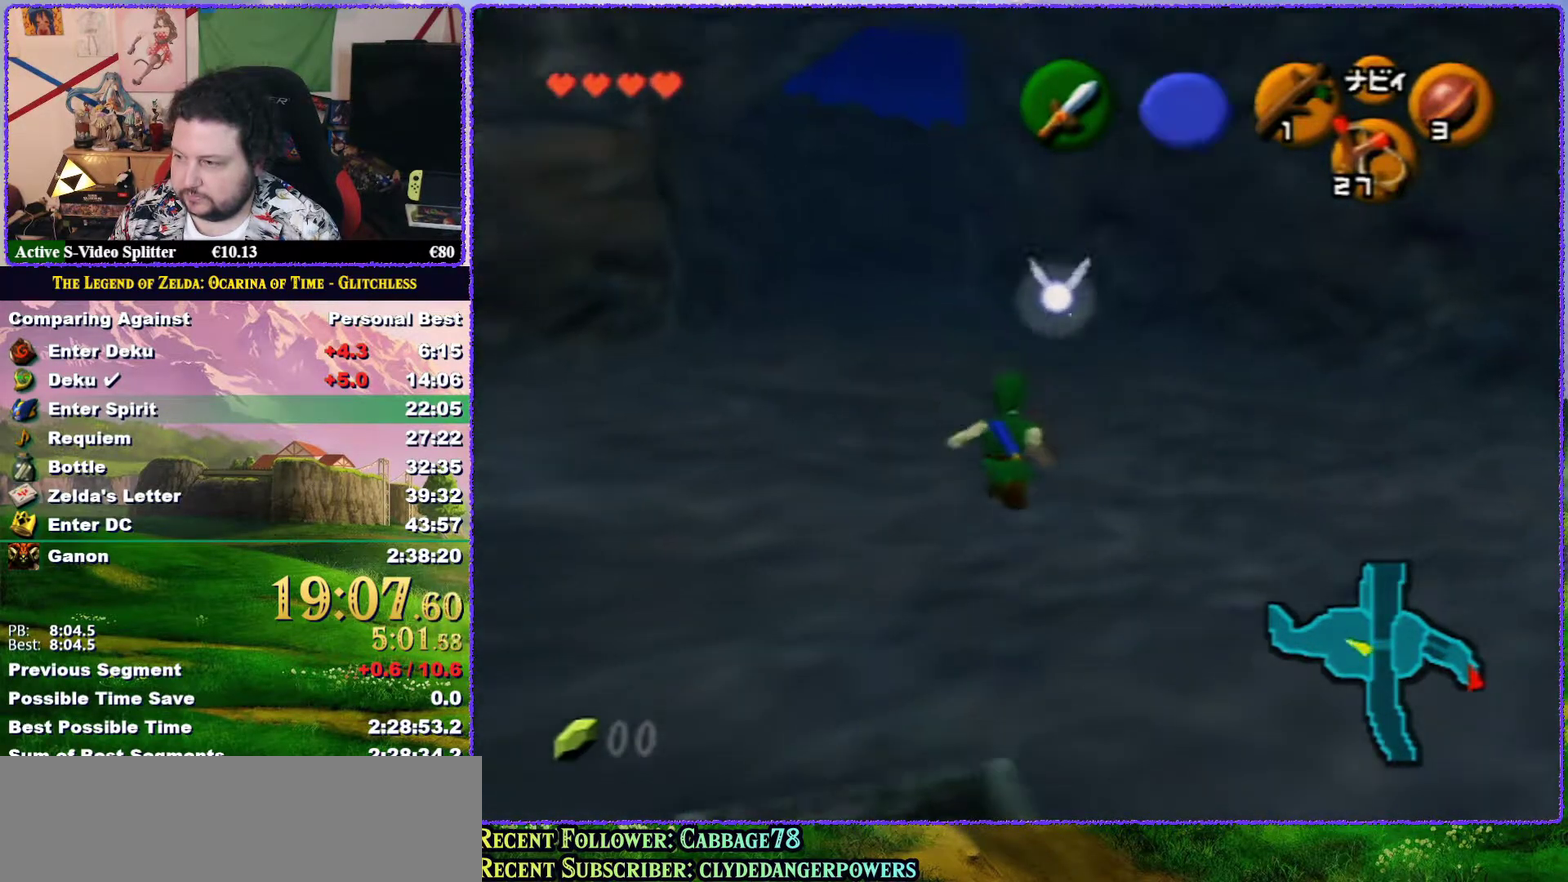
{"buttons": [], "left_stick": "up-left", "events": []}
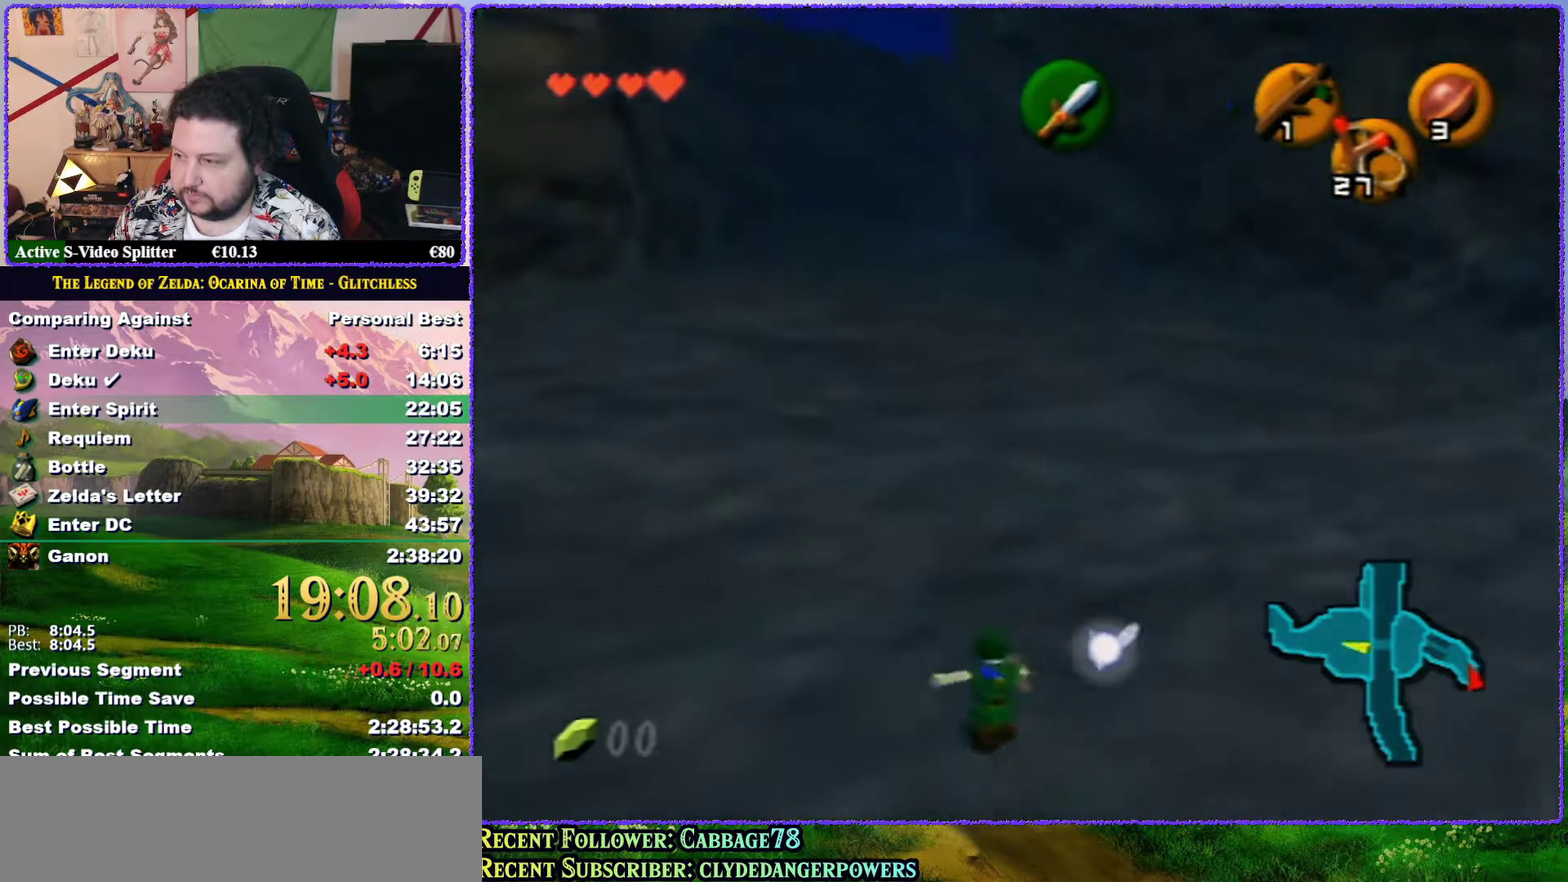
{"buttons": [], "left_stick": "up", "events": [[117, "left_stick", "up"]]}
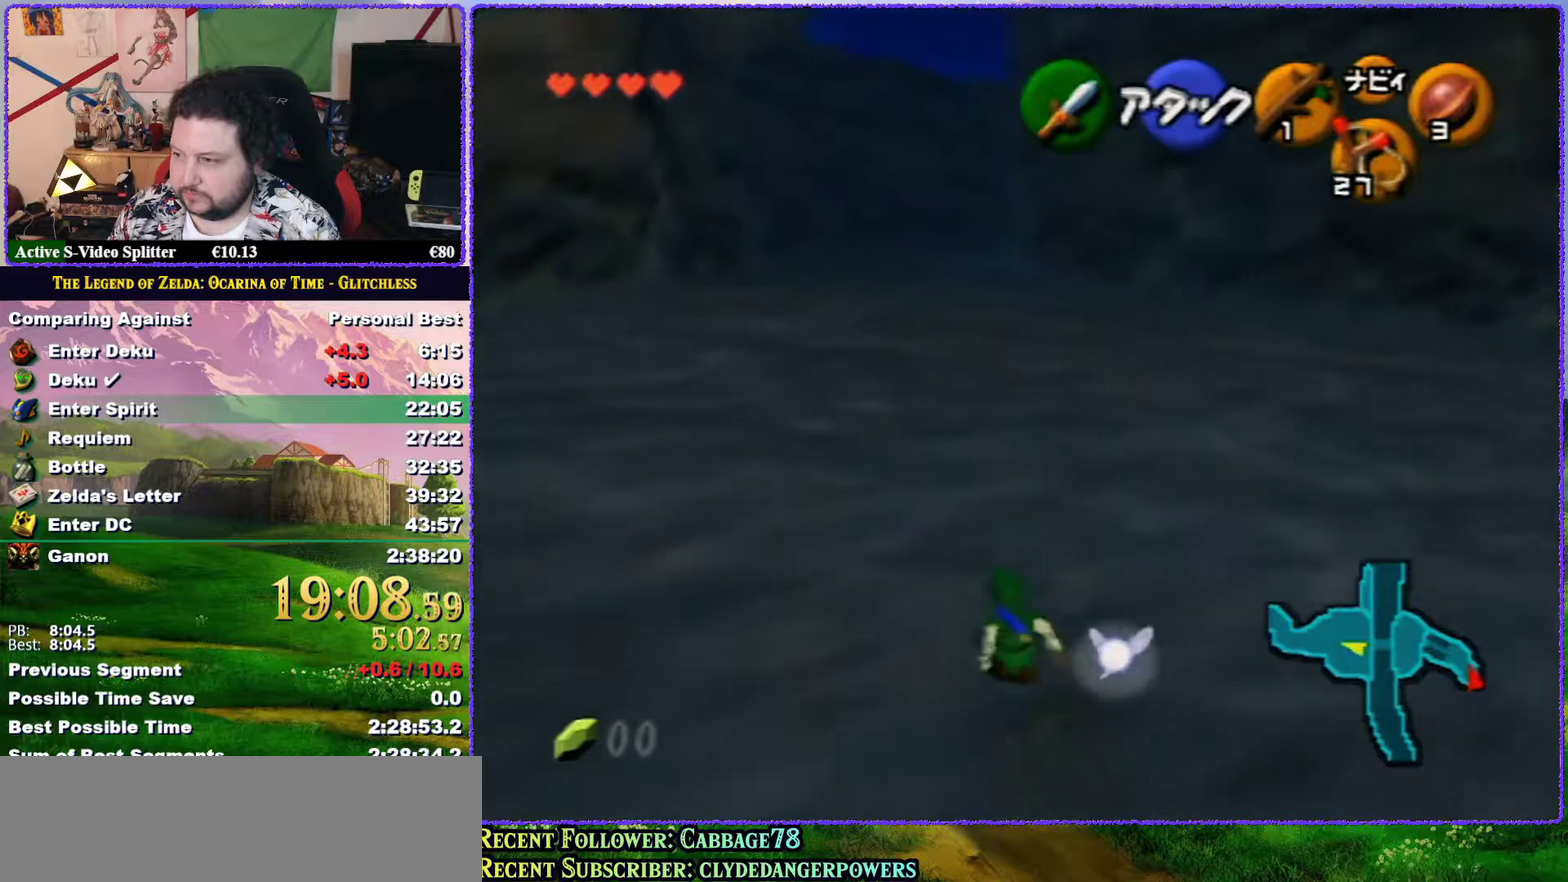
{"buttons": [], "left_stick": "down", "events": [[317, "left_stick", "center"], [367, "left_stick", "down"]]}
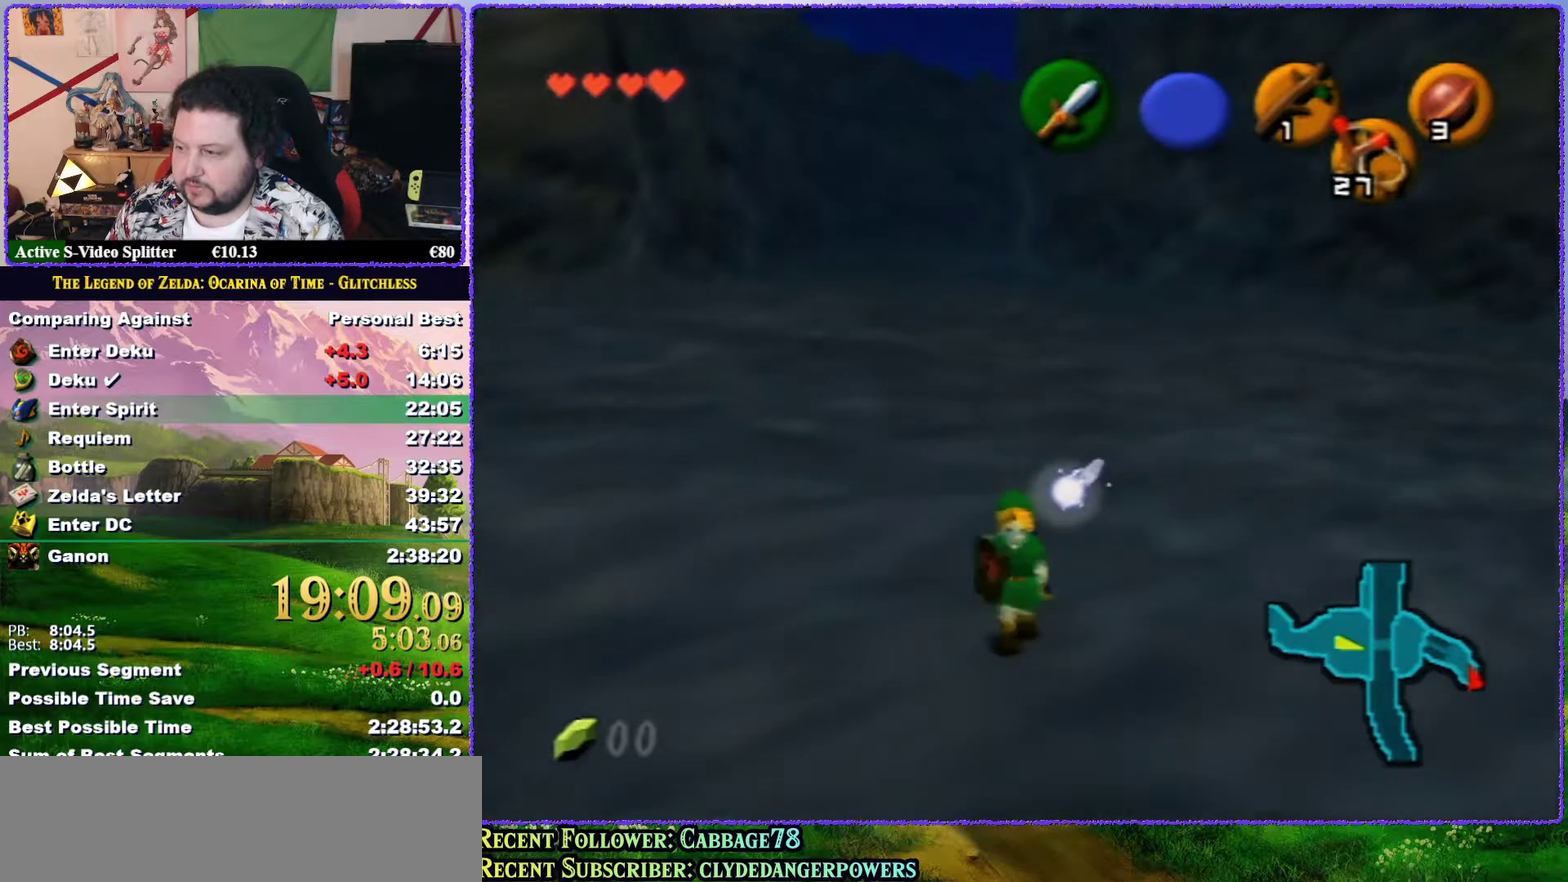
{"buttons": ["Z"], "left_stick": "down", "events": [[33, "Z", "down"]]}
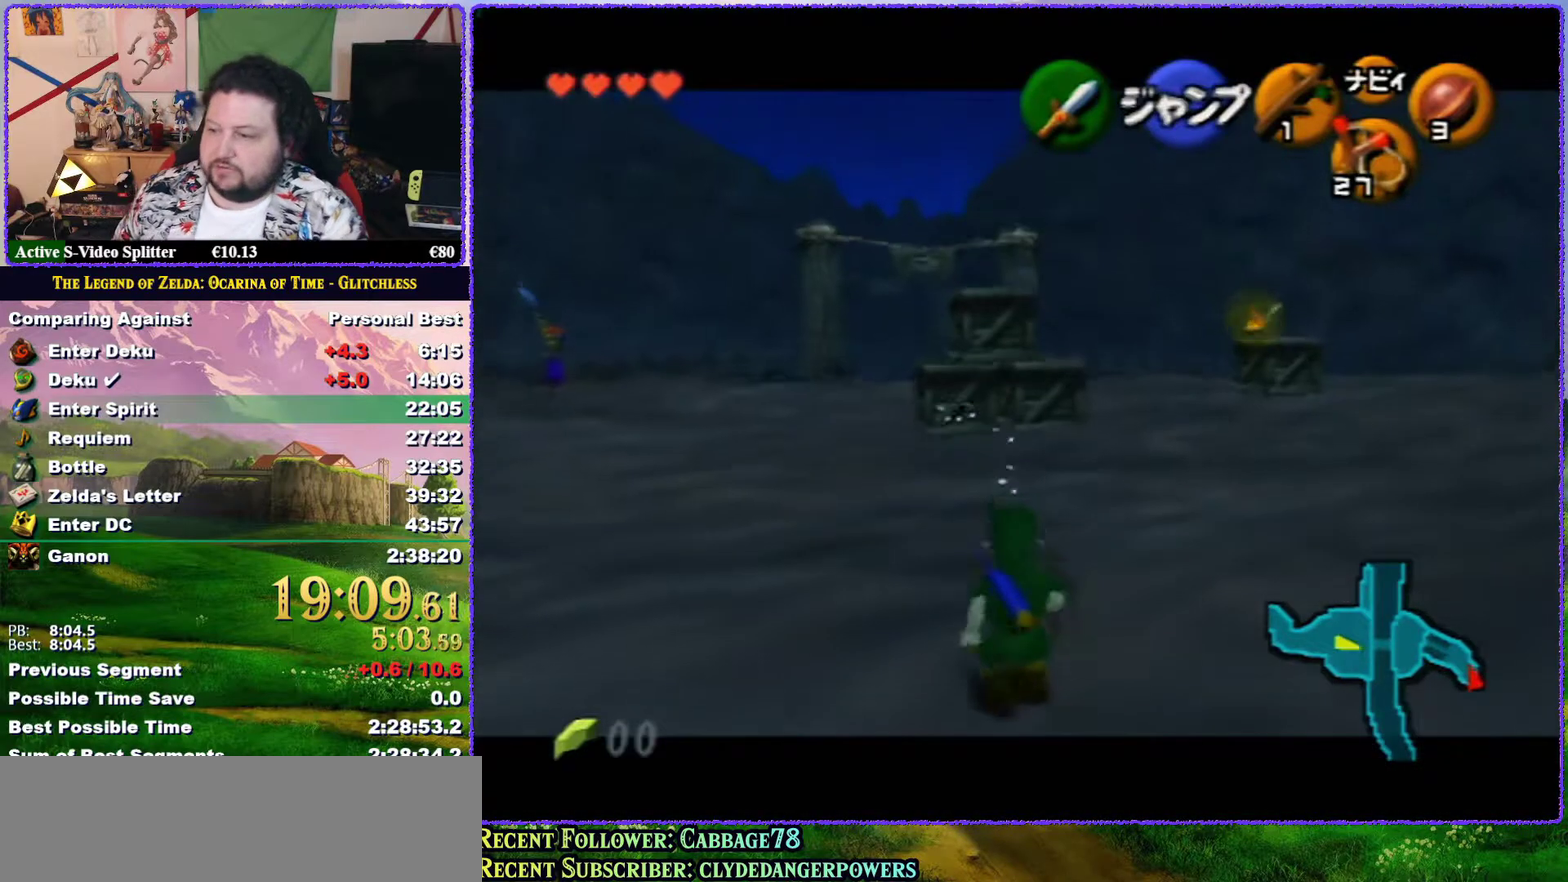
{"buttons": ["Z"], "left_stick": "down", "events": []}